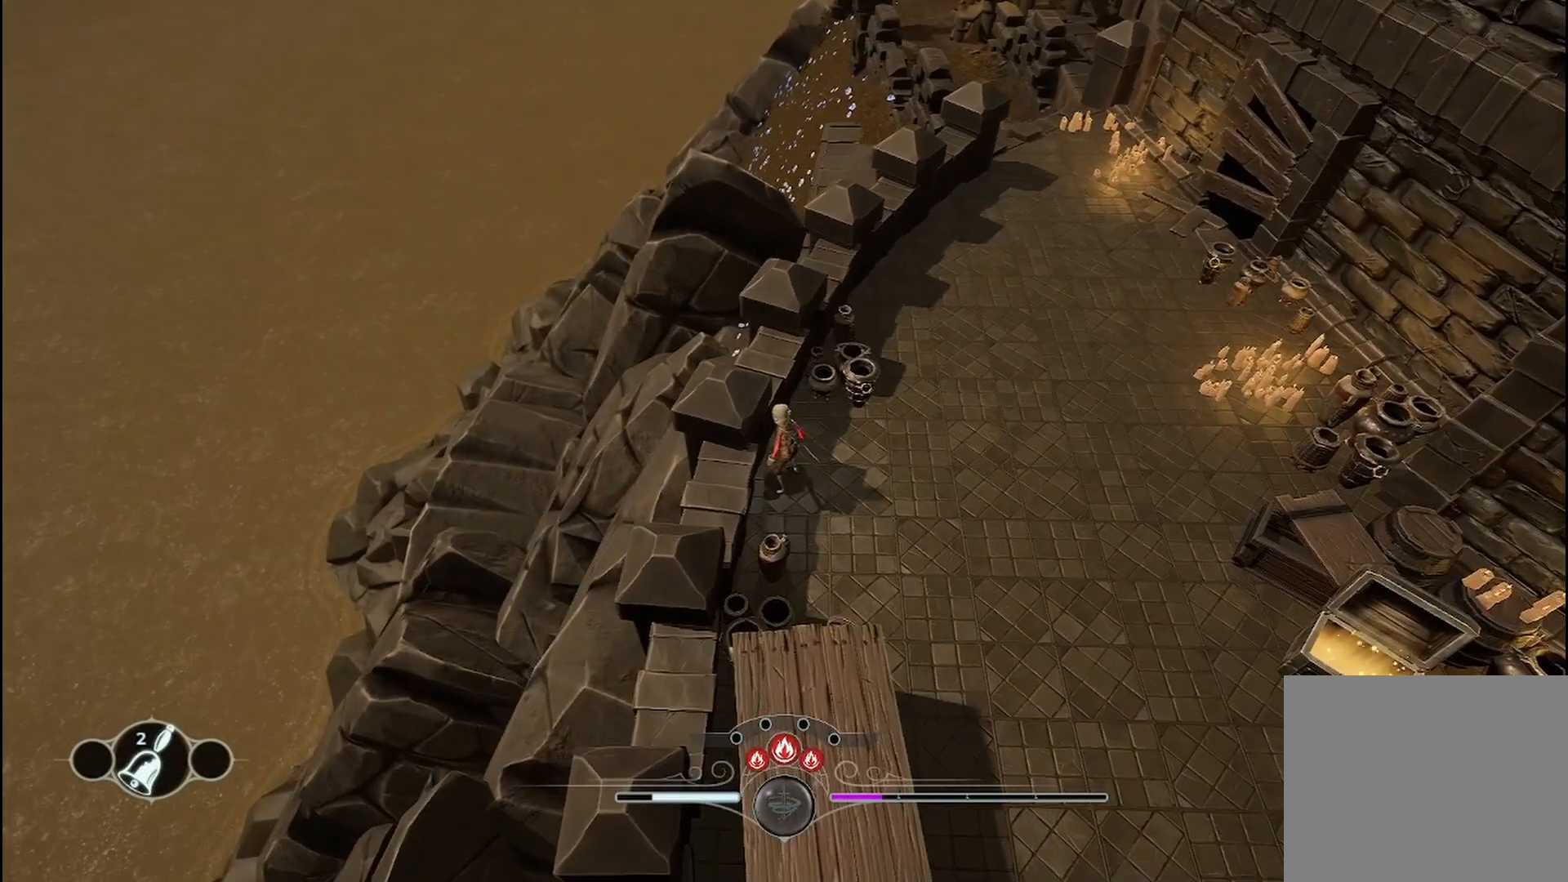
Gameplay with a controller (Xbox layout); each line is a JSON object with the inputs held at the frame after it. "events" lists button and stick changes between this image and that frame as [ms after this image, input, new state], when the widget could be followed in between. Not read: R3.
{"buttons": [], "left_stick": "center", "right_stick": "center", "events": []}
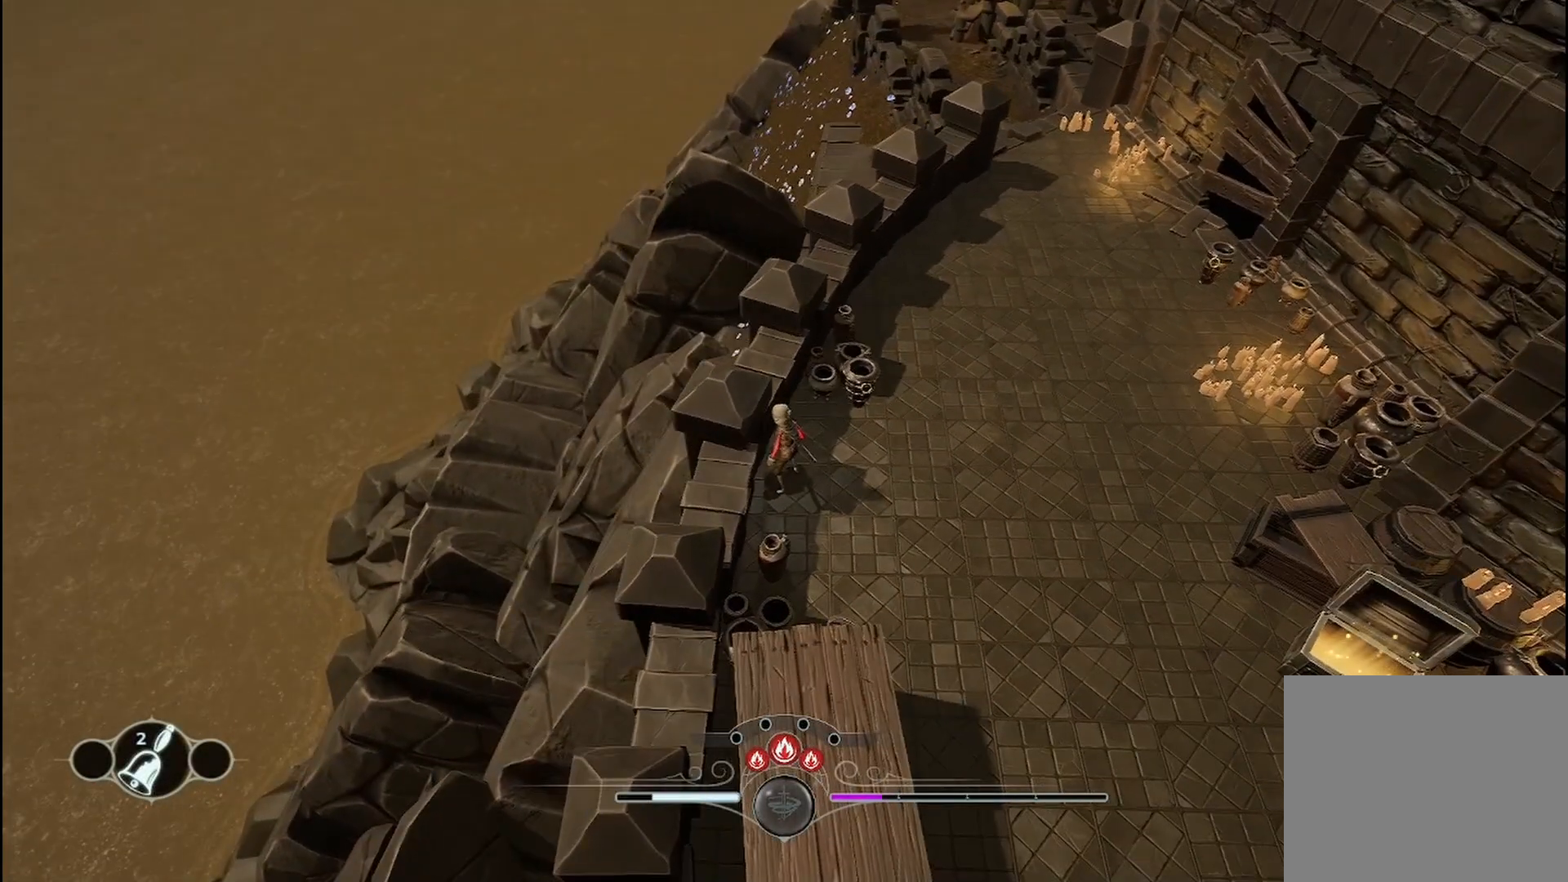
{"buttons": [], "left_stick": "center", "right_stick": "center", "events": [[42, "right_stick", "right"], [292, "right_stick", "center"]]}
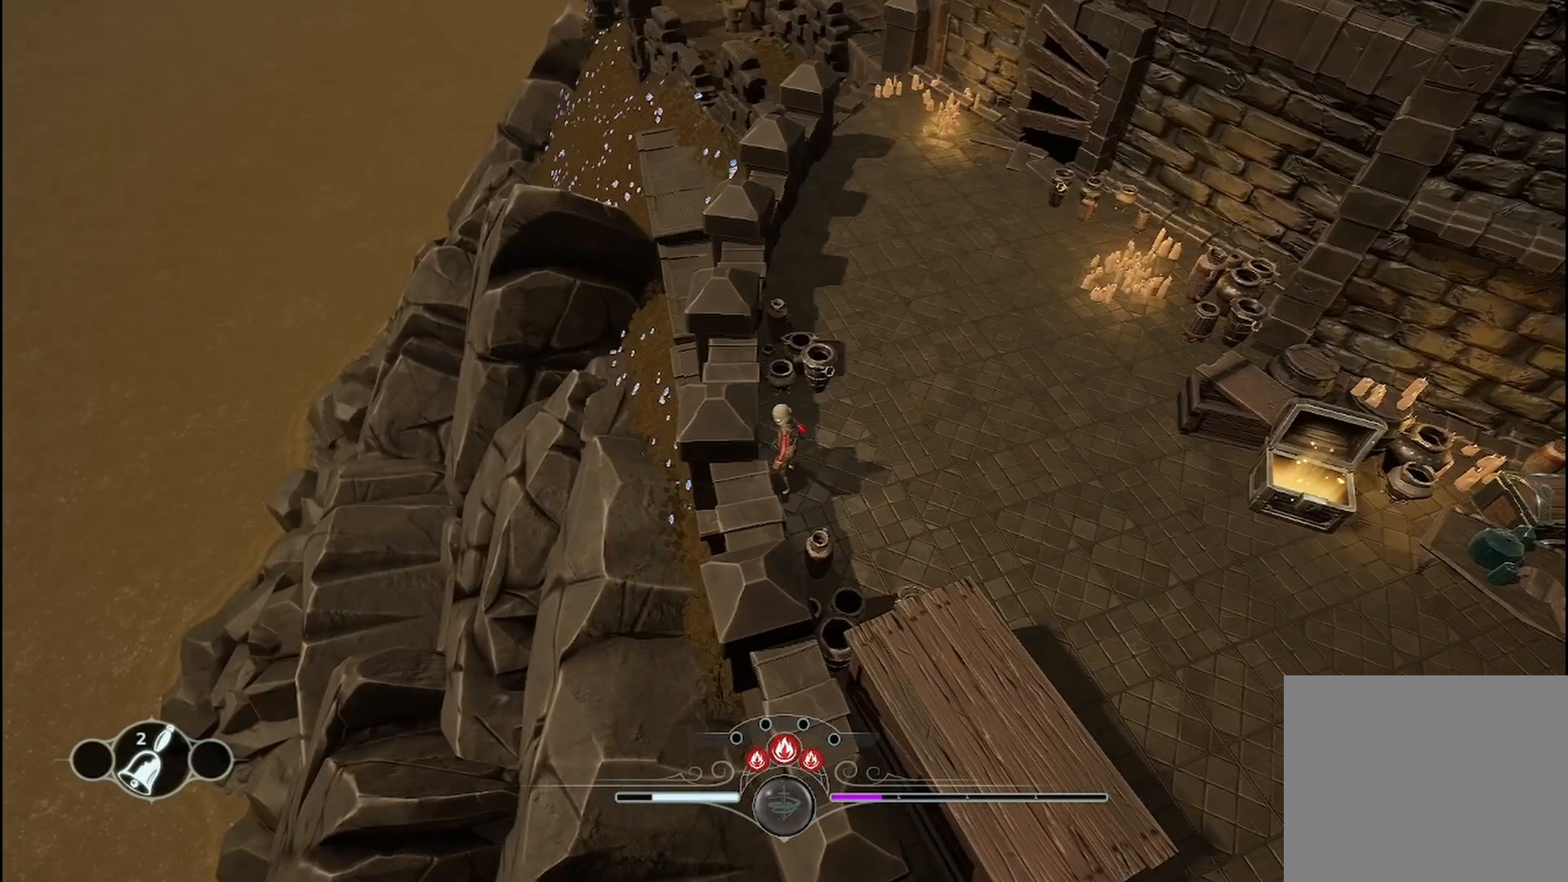
{"buttons": [], "left_stick": "center", "right_stick": "center", "events": []}
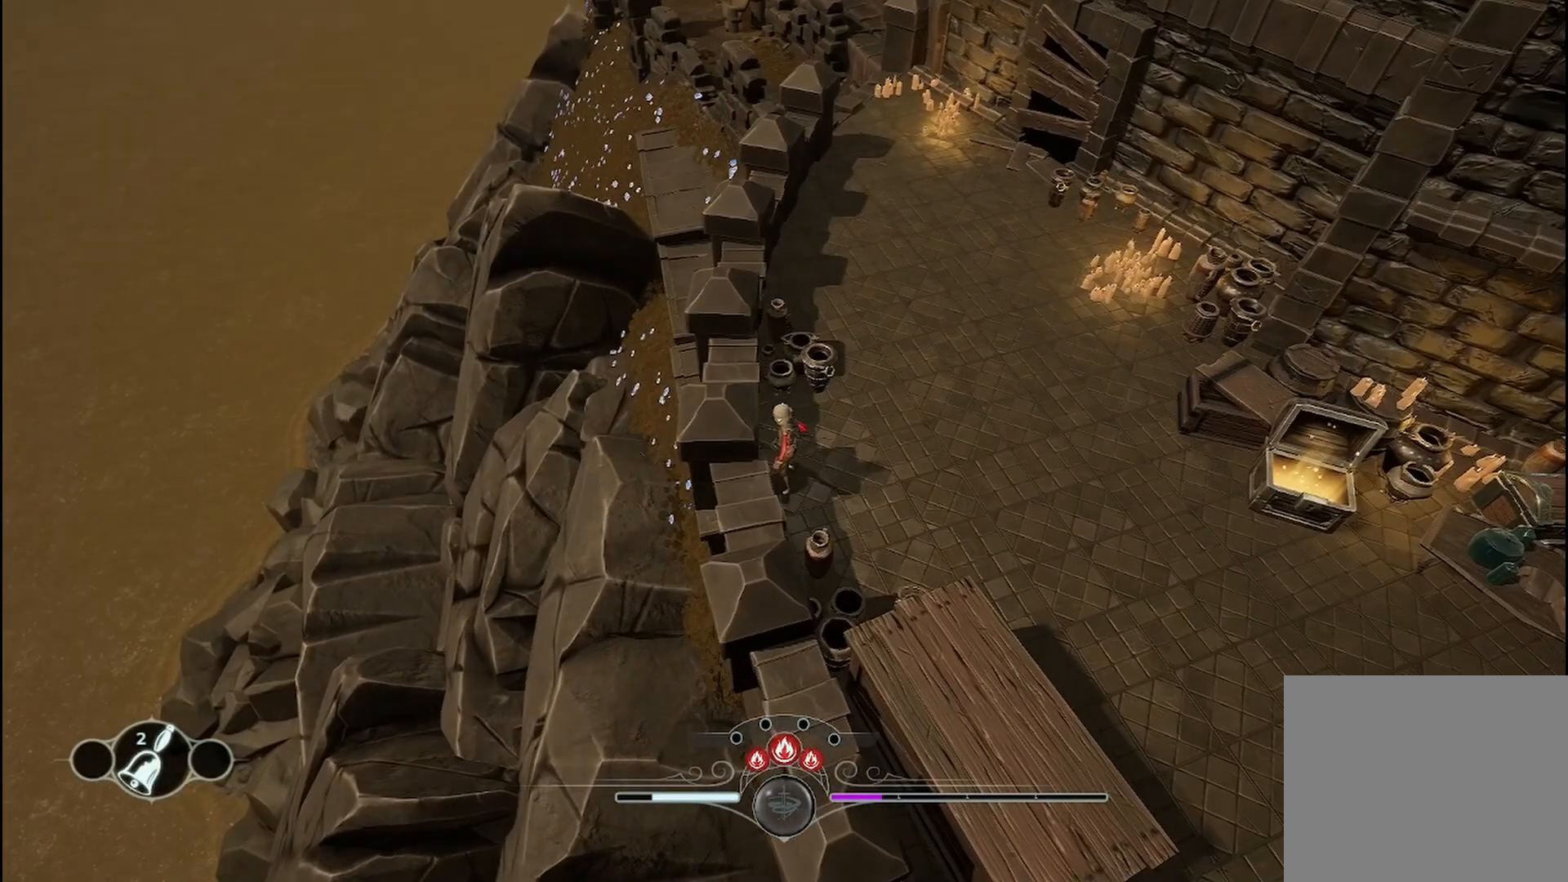
{"buttons": [], "left_stick": "center", "right_stick": "center", "events": []}
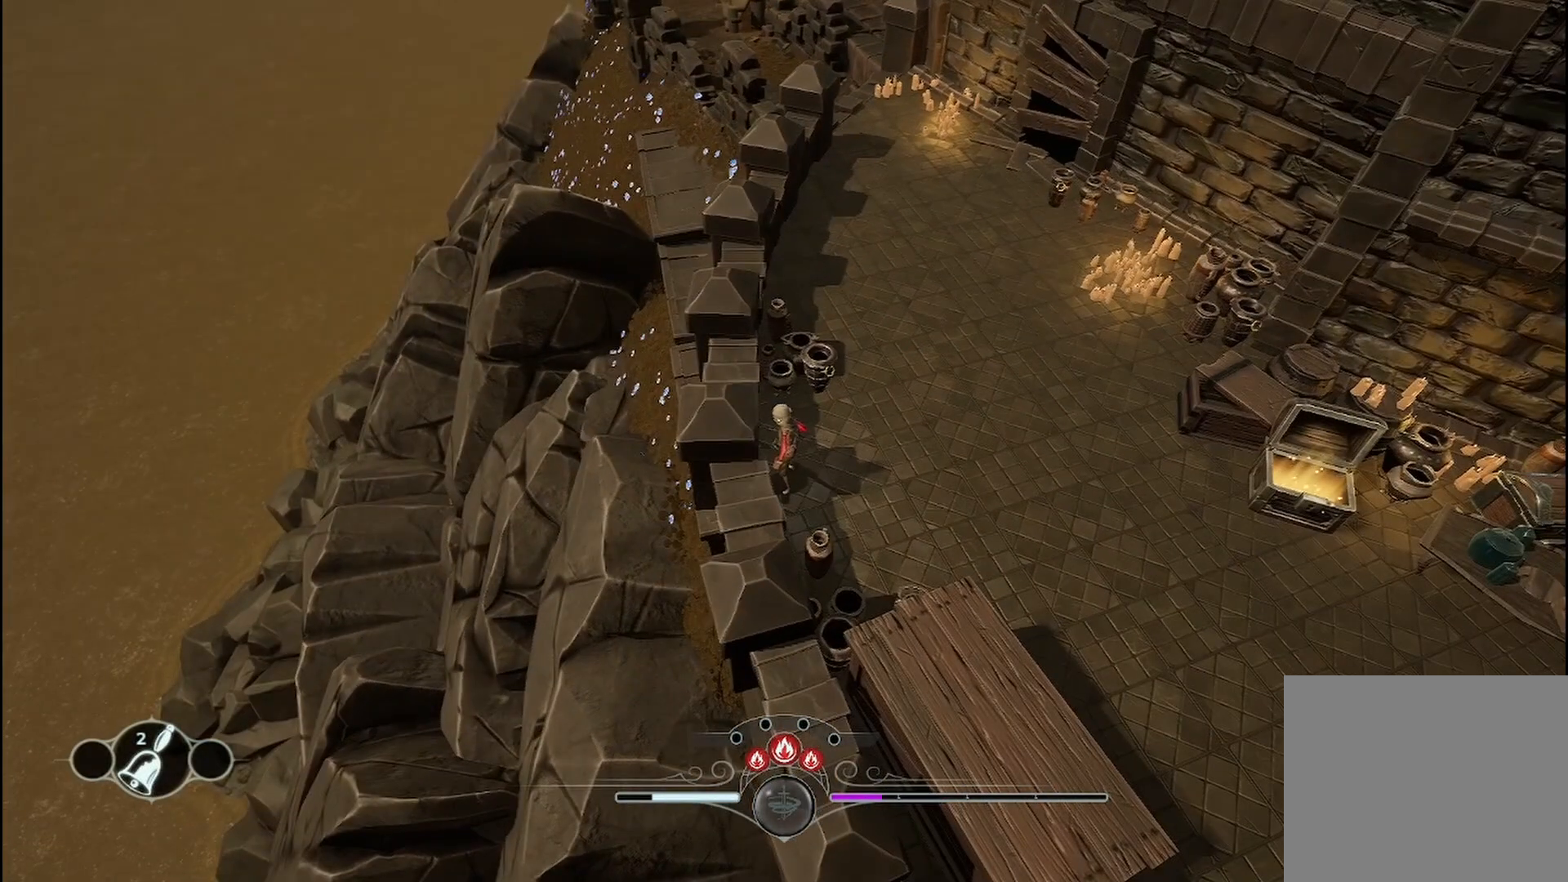
{"buttons": [], "left_stick": "center", "right_stick": "center", "events": [[42, "left_stick", "down"], [208, "left_stick", "center"]]}
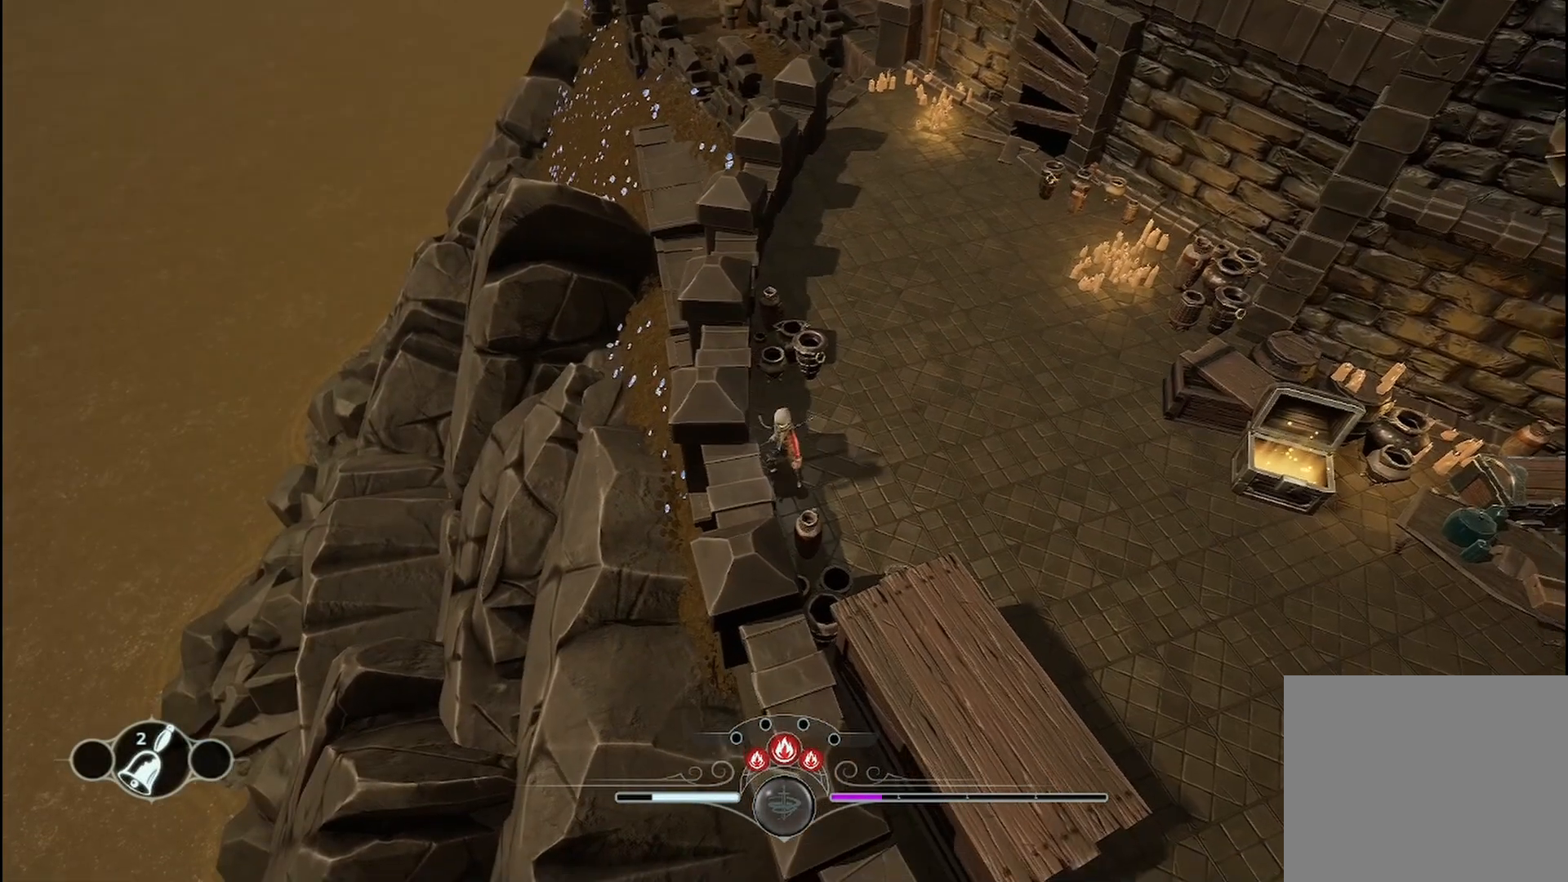
{"buttons": [], "left_stick": "center", "right_stick": "right", "events": [[125, "right_stick", "right"]]}
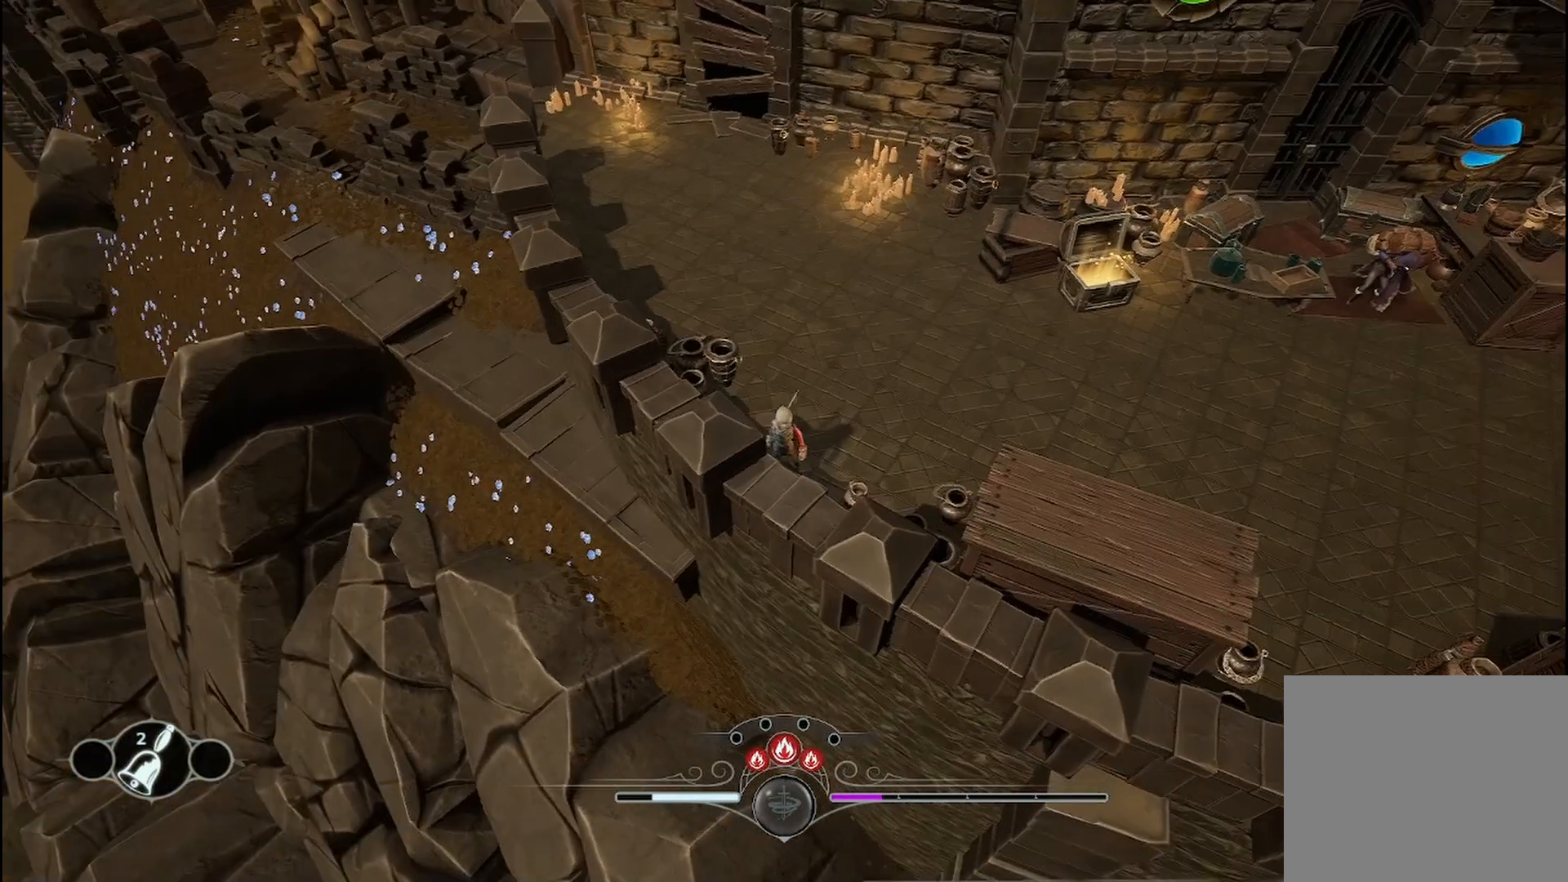
{"buttons": [], "left_stick": "center", "right_stick": "left", "events": [[208, "right_stick", "center"], [417, "right_stick", "left"]]}
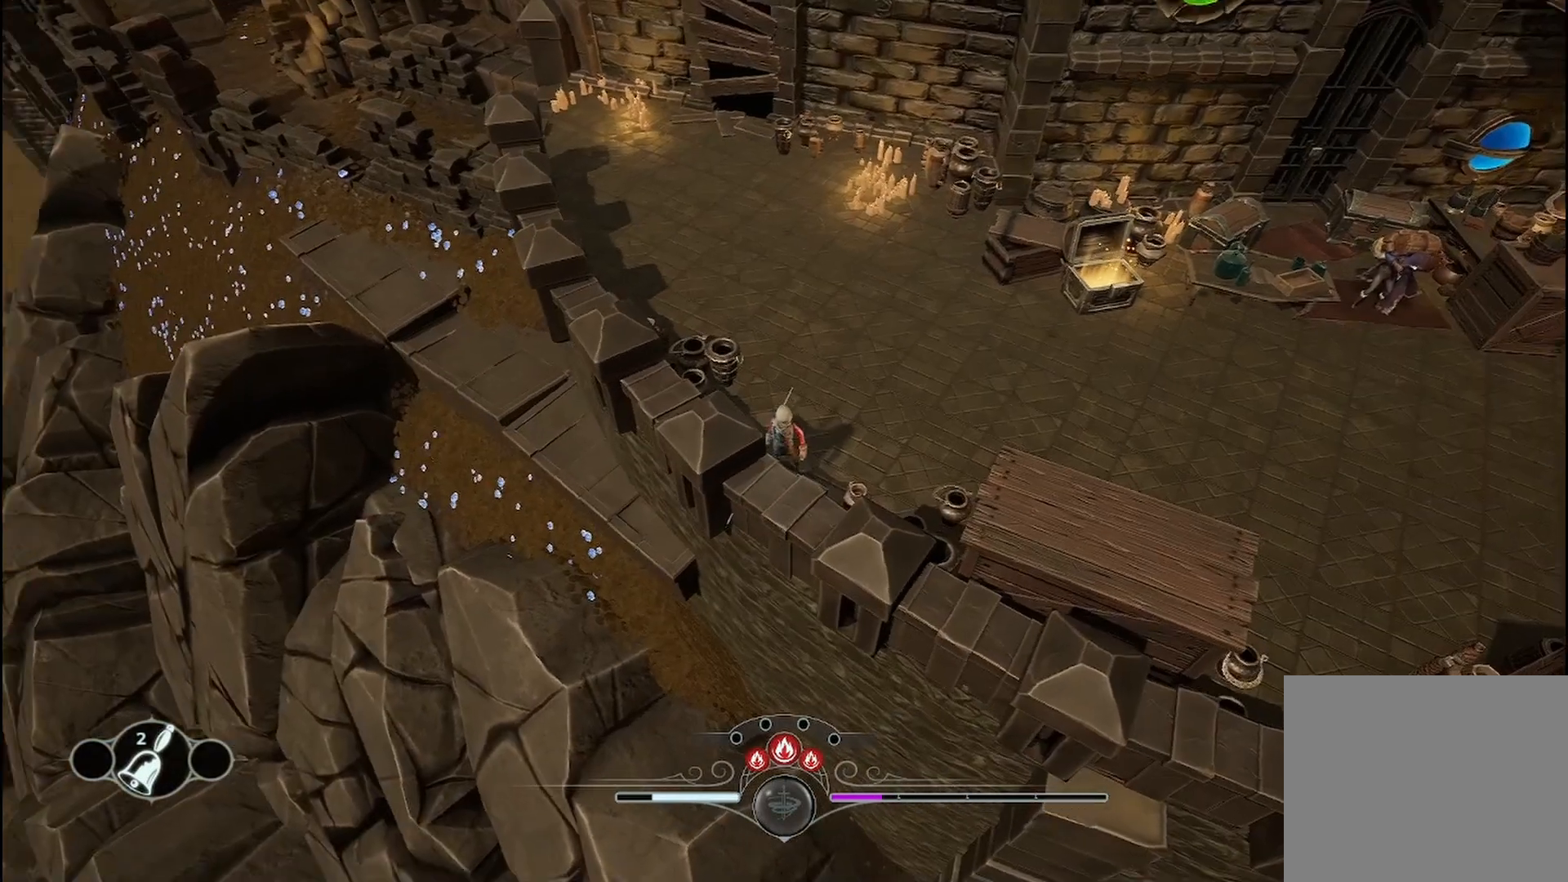
{"buttons": [], "left_stick": "center", "right_stick": "center", "events": [[208, "right_stick", "center"]]}
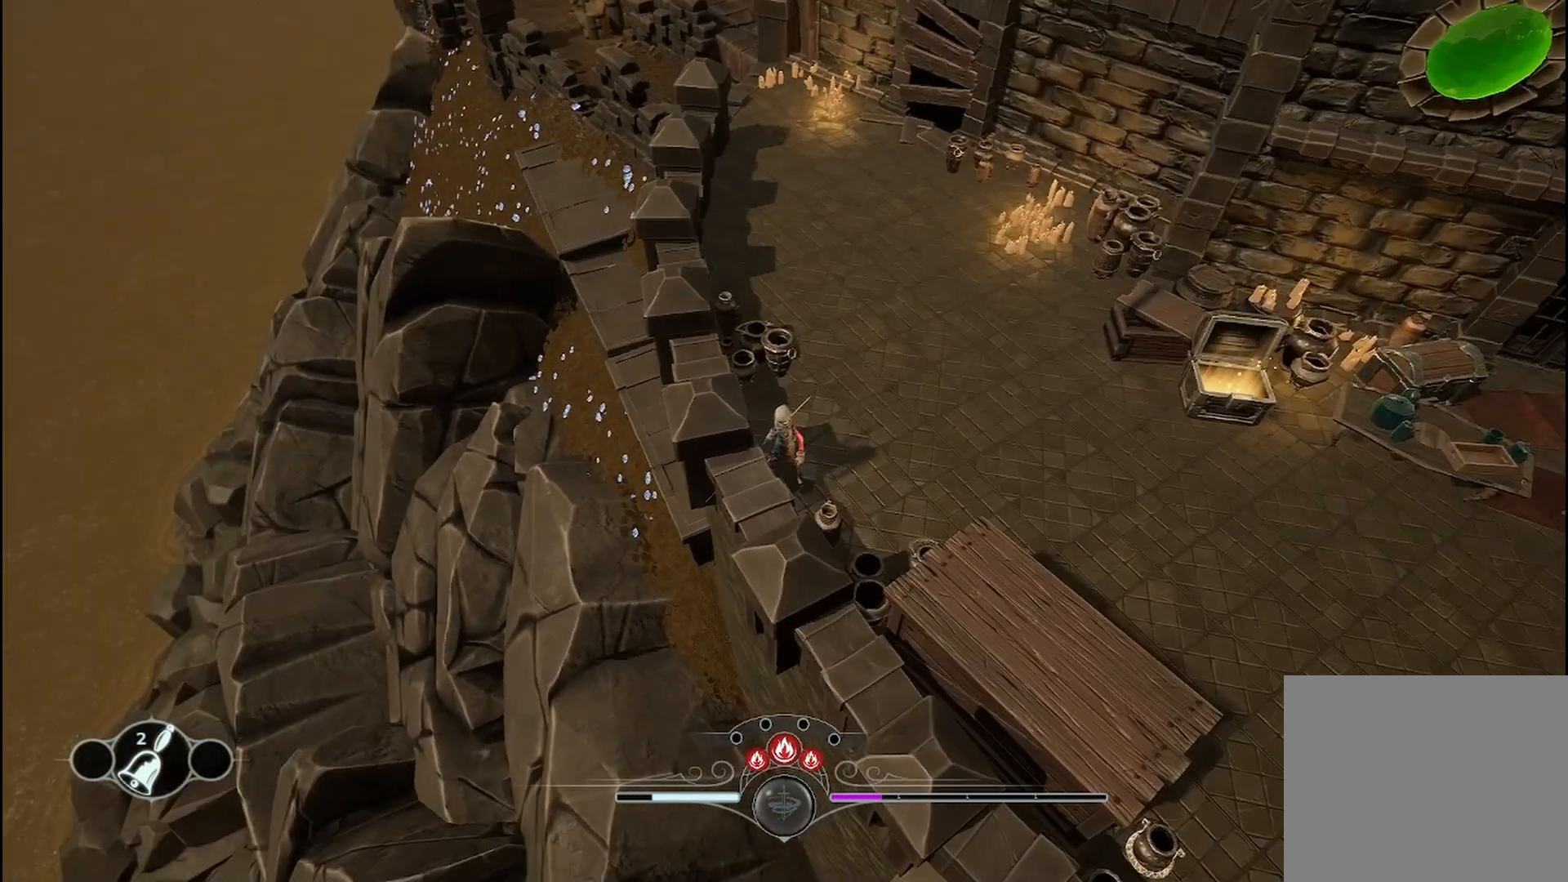
{"buttons": [], "left_stick": "center", "right_stick": "center", "events": []}
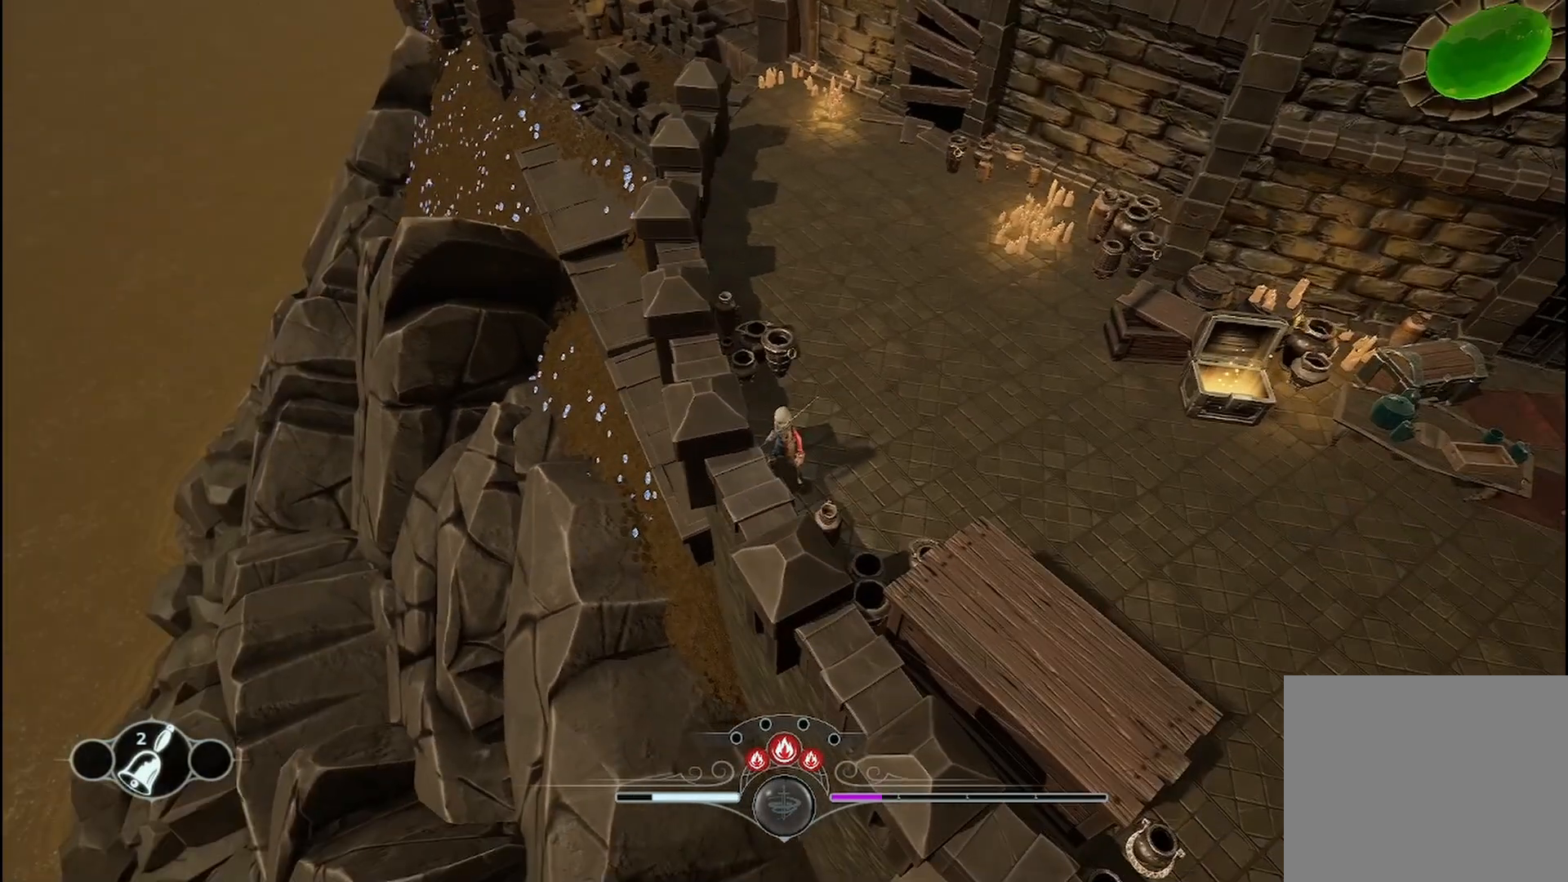
{"buttons": [], "left_stick": "center", "right_stick": "center", "events": []}
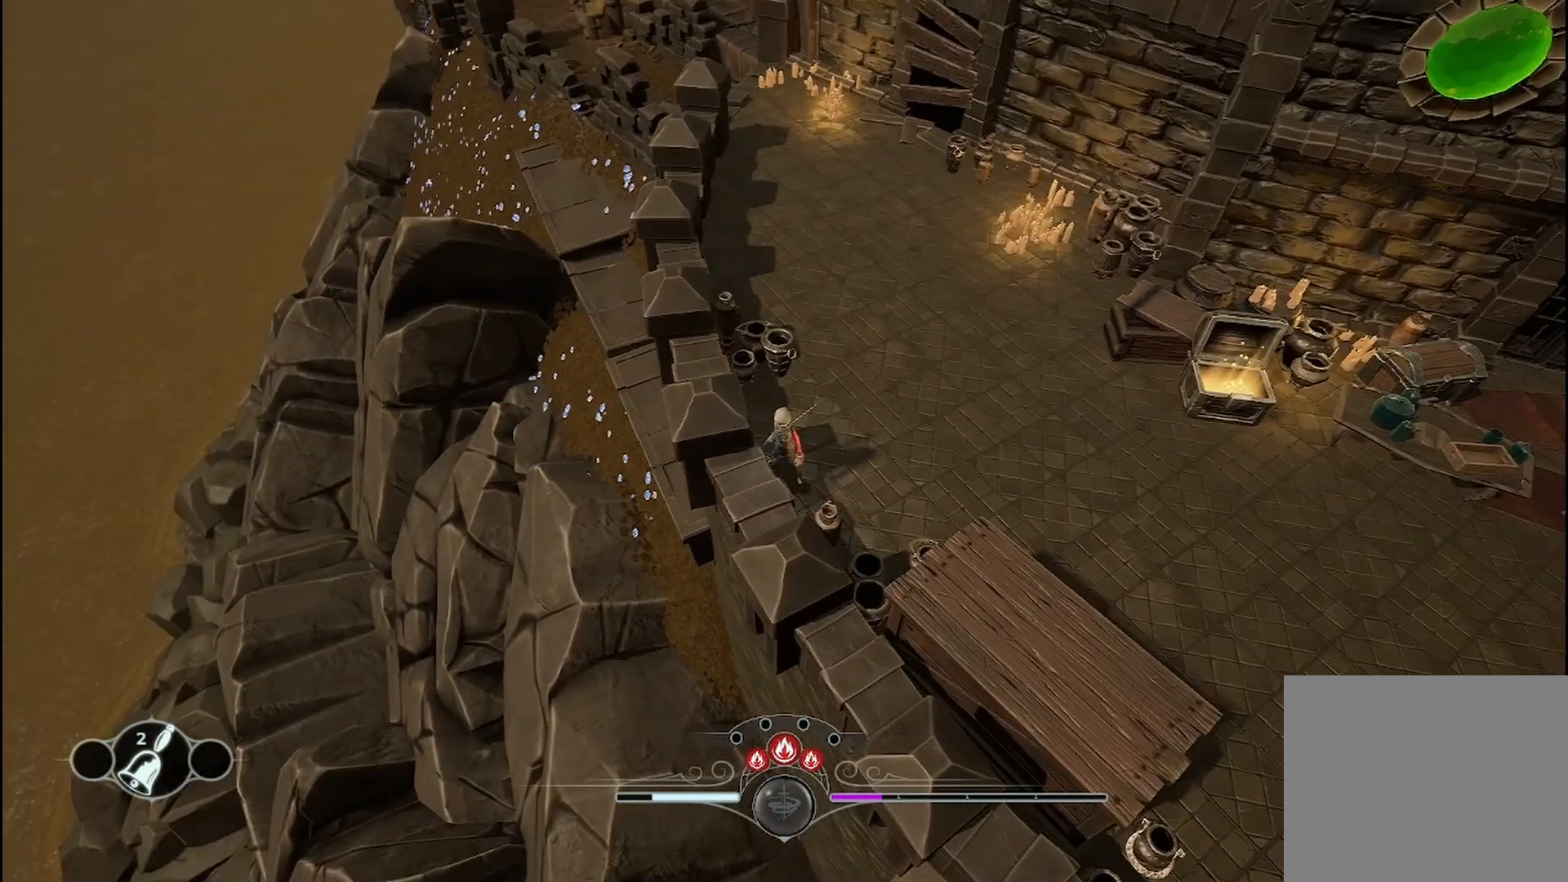
{"buttons": [], "left_stick": "center", "right_stick": "center", "events": []}
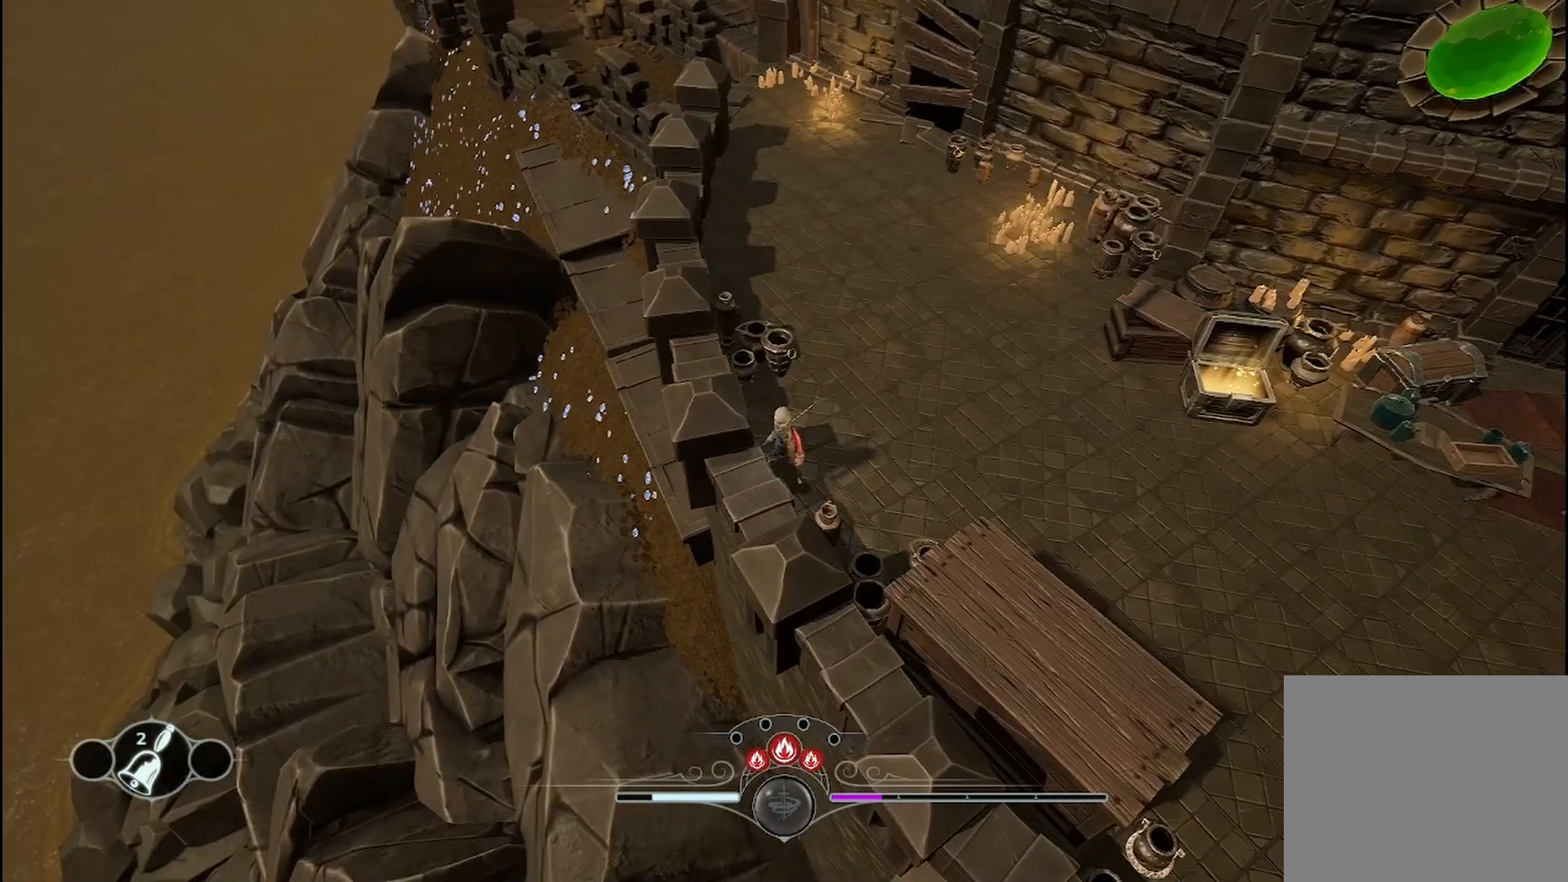
{"buttons": [], "left_stick": "right", "right_stick": "center", "events": [[292, "left_stick", "right"]]}
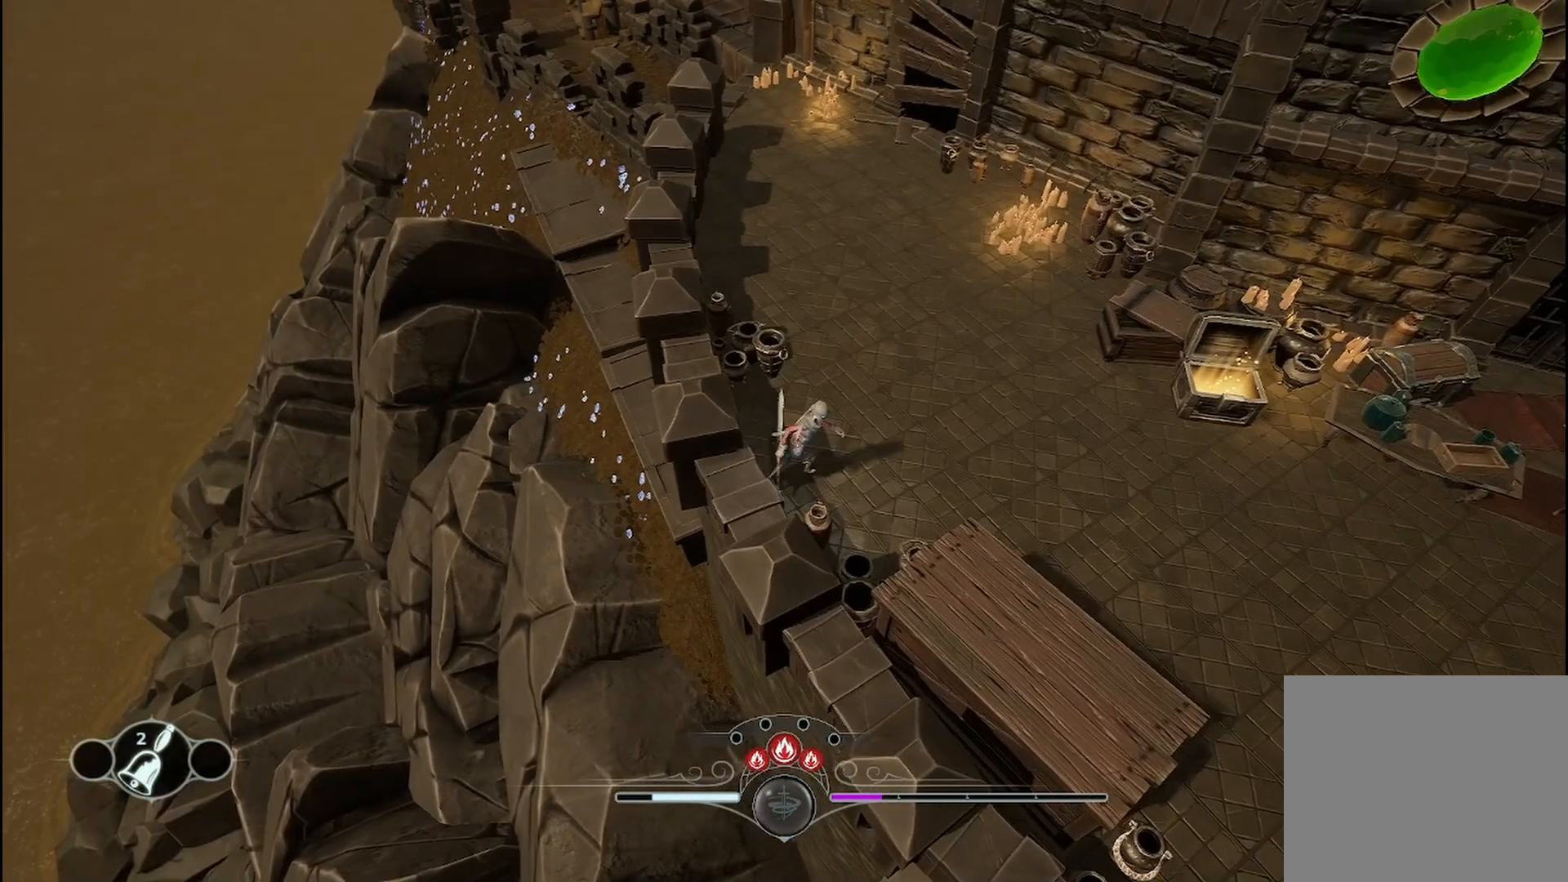
{"buttons": [], "left_stick": "right", "right_stick": "right", "events": [[333, "right_stick", "right"]]}
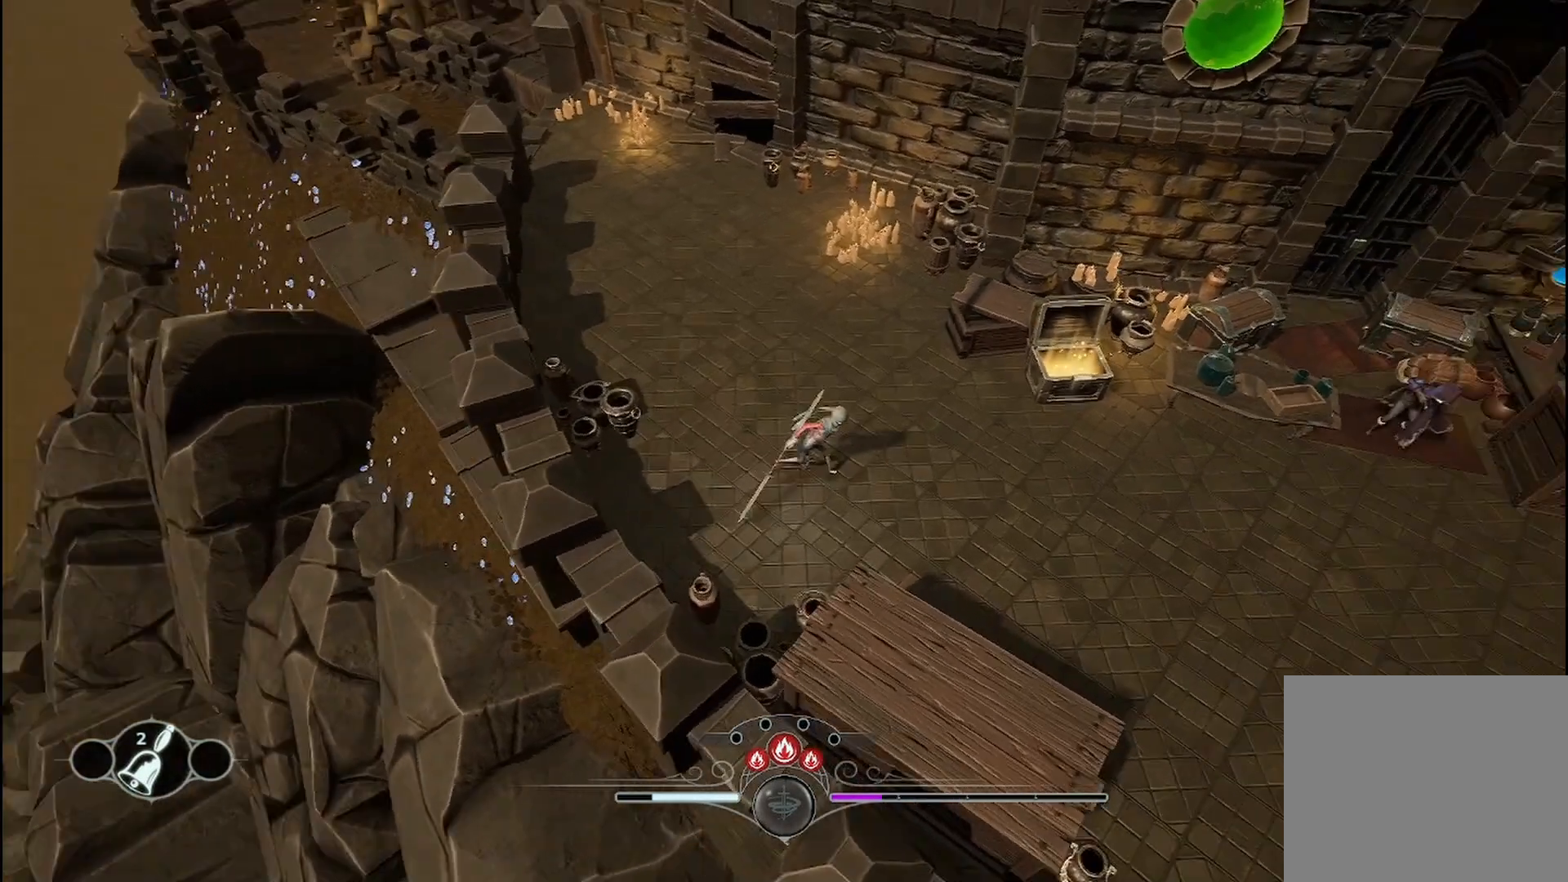
{"buttons": [], "left_stick": "up", "right_stick": "center", "events": [[125, "right_stick", "center"], [375, "left_stick", "up"]]}
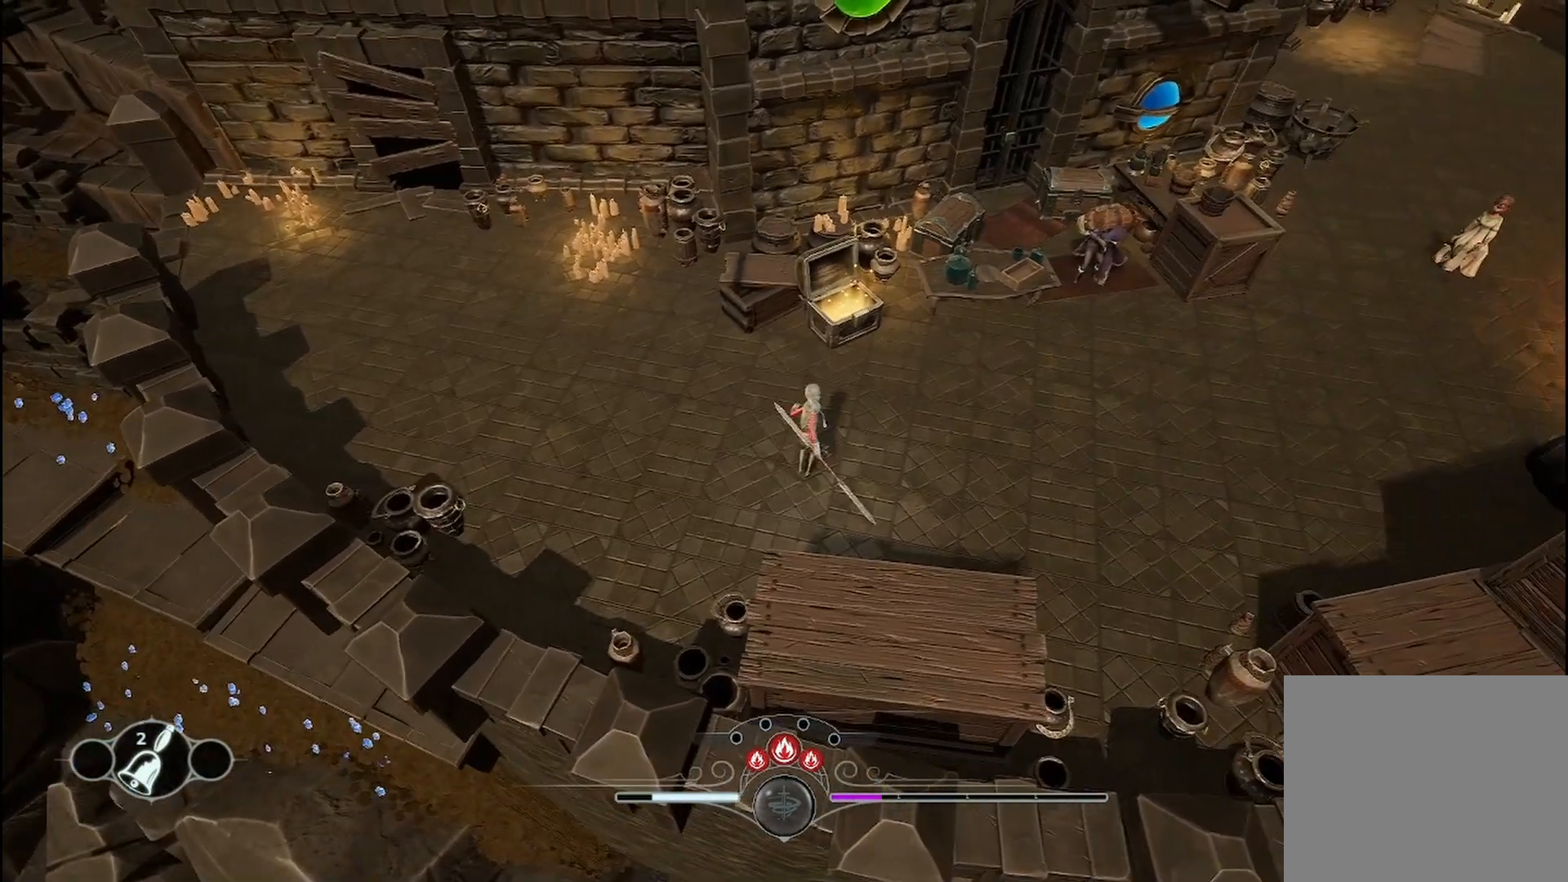
{"buttons": [], "left_stick": "up", "right_stick": "center", "events": []}
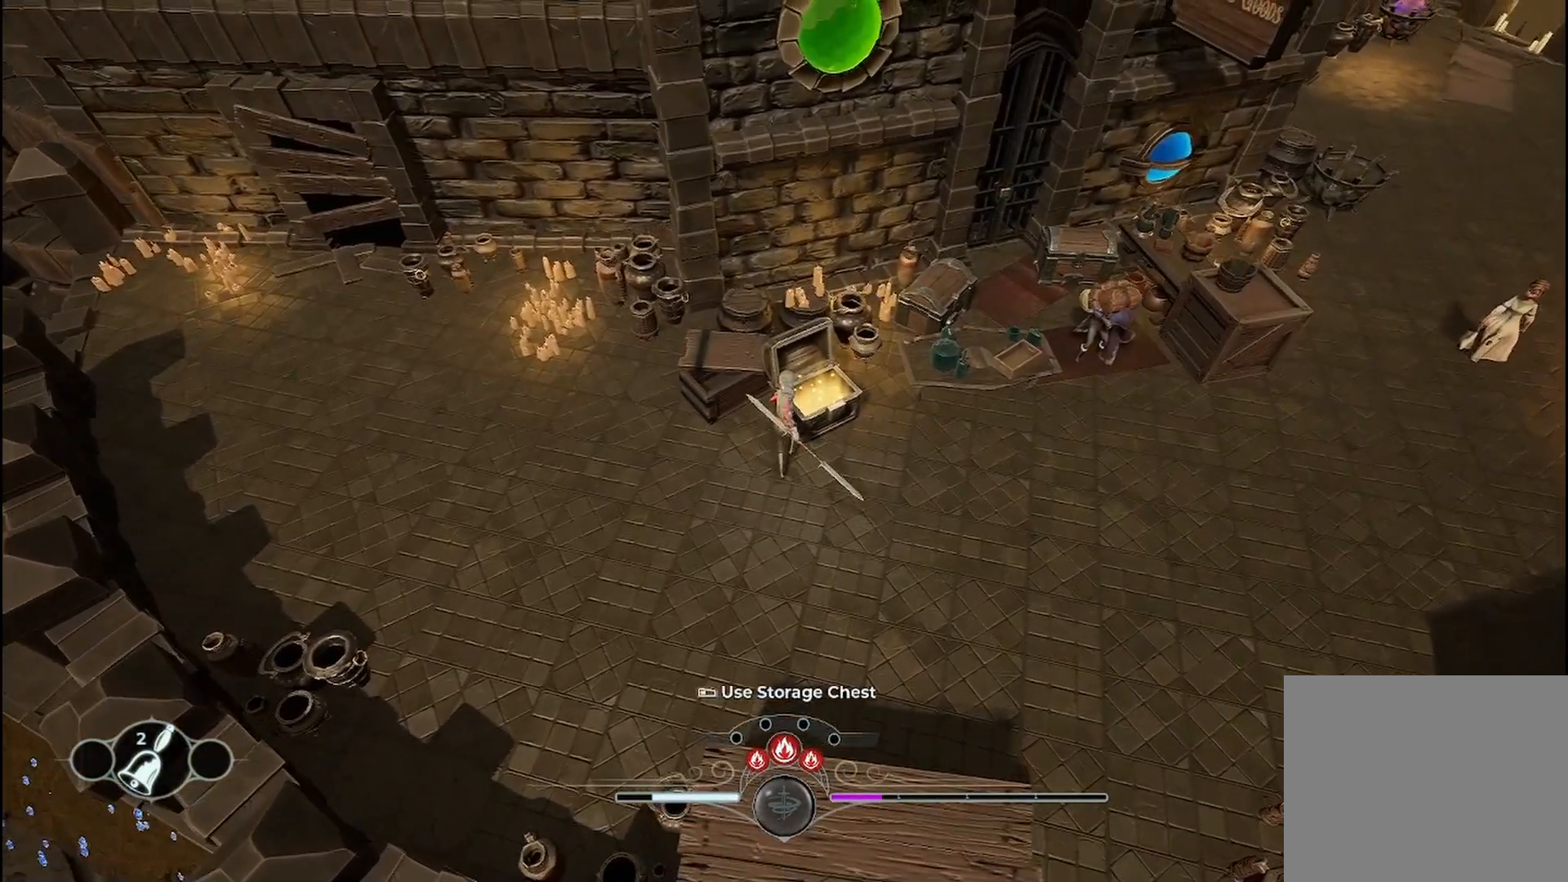
{"buttons": [], "left_stick": "center", "right_stick": "center", "events": [[42, "left_stick", "center"]]}
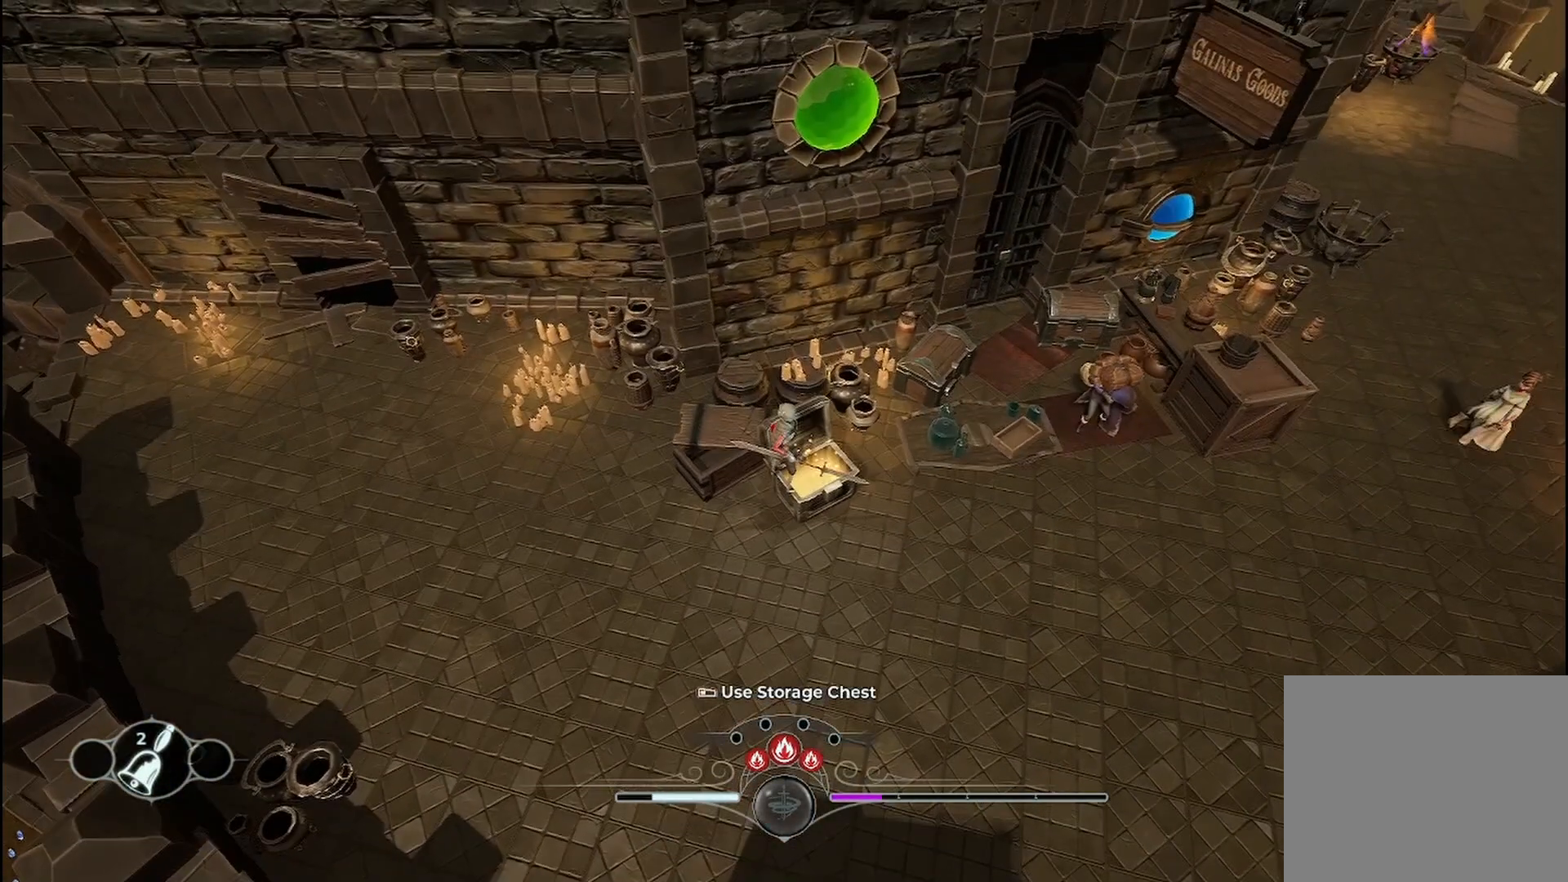
{"buttons": [], "left_stick": "center", "right_stick": "center", "events": [[292, "R1", "down"], [417, "R1", "up"]]}
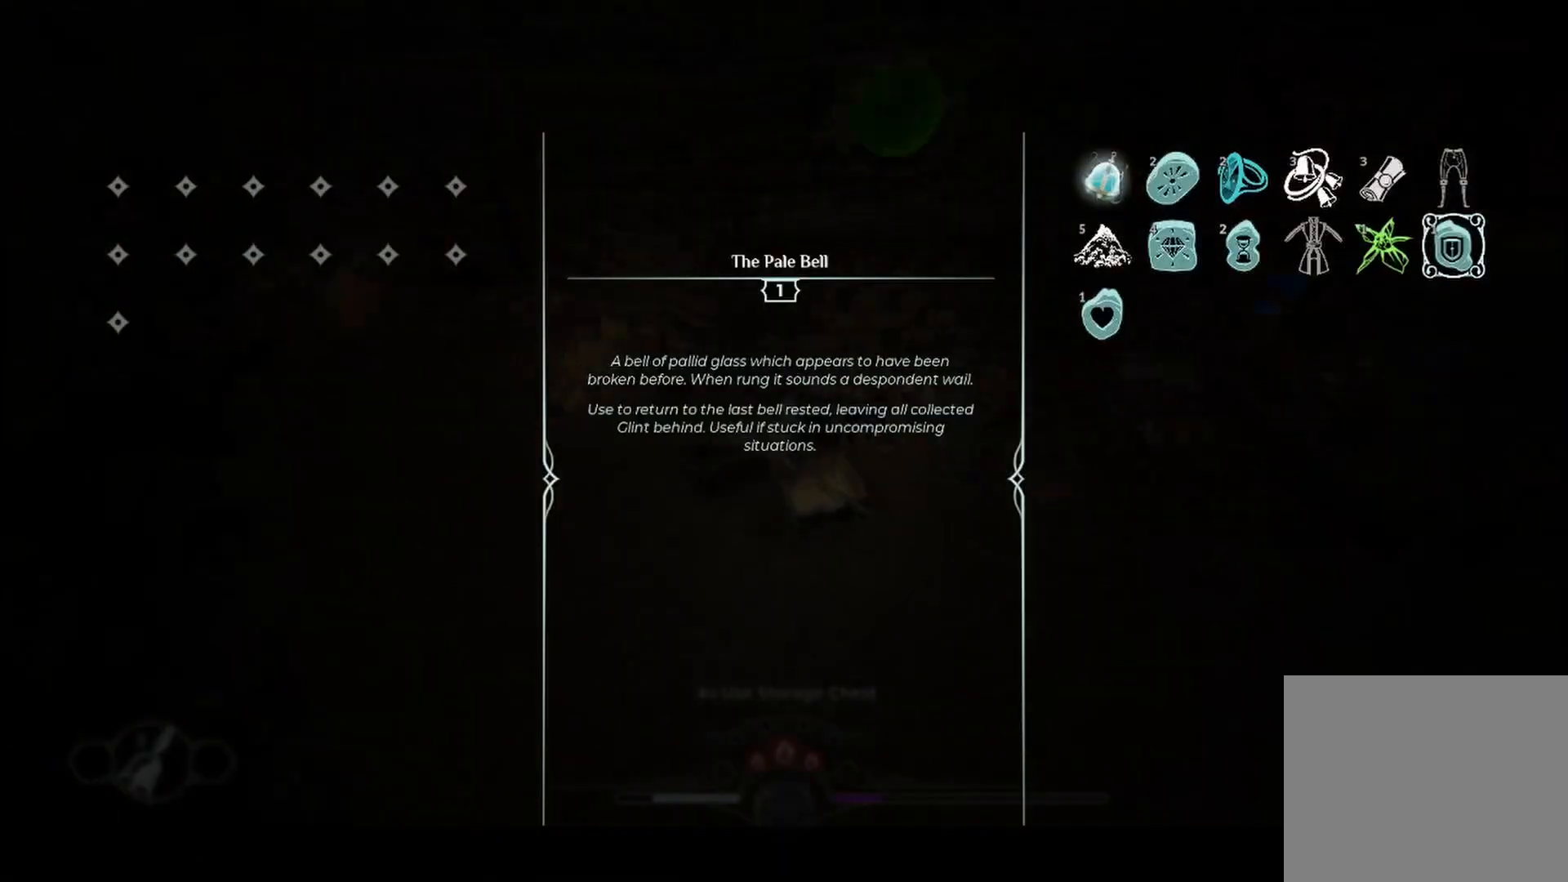
{"buttons": [], "left_stick": "center", "right_stick": "center", "events": []}
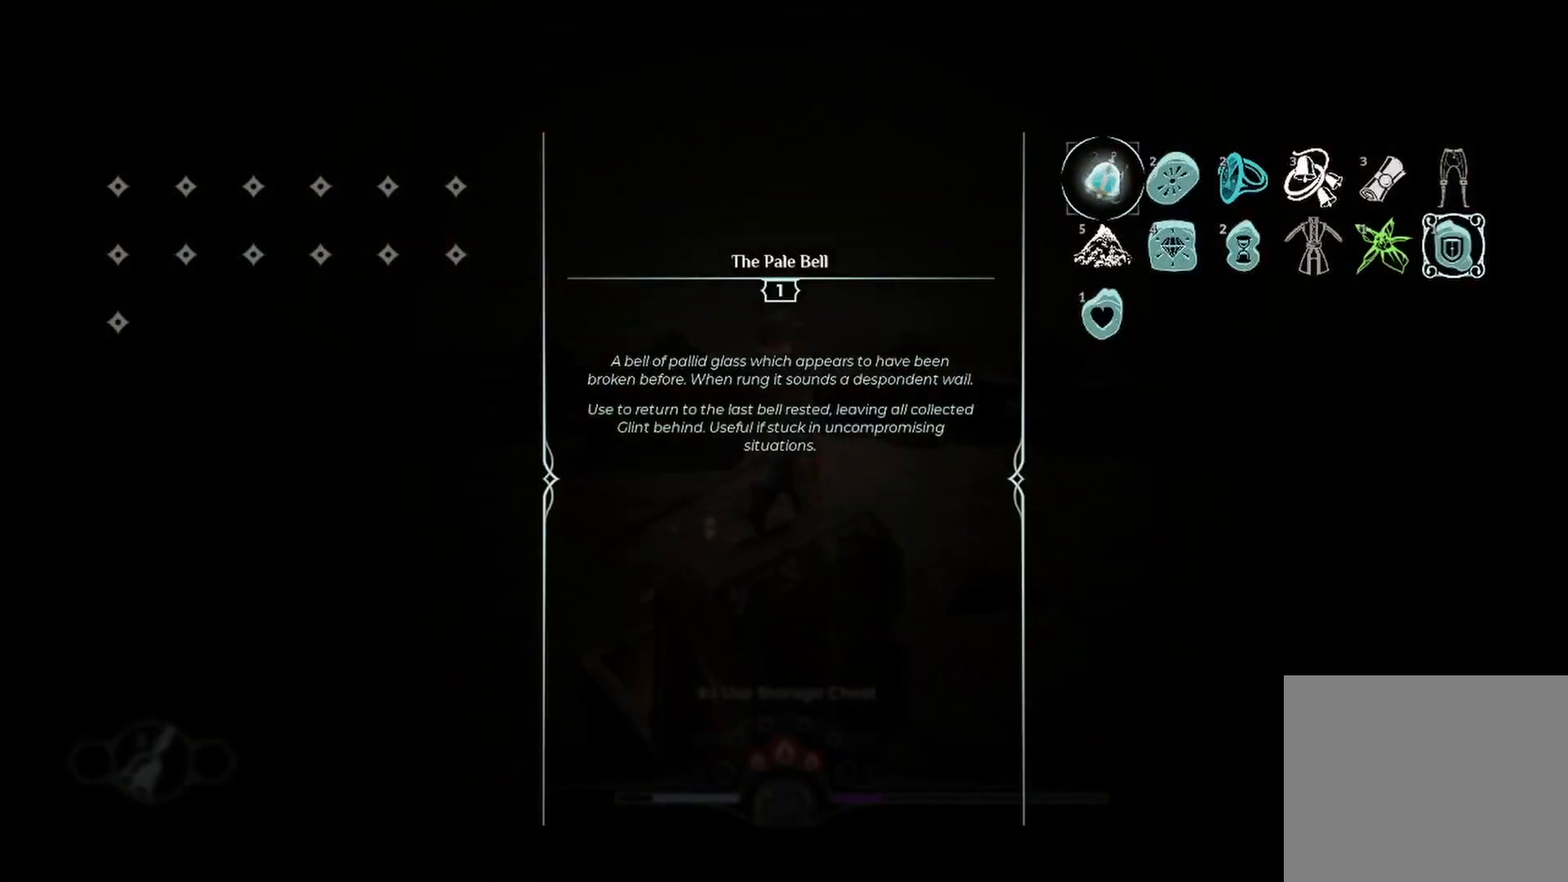
{"buttons": [], "left_stick": "center", "right_stick": "center", "events": []}
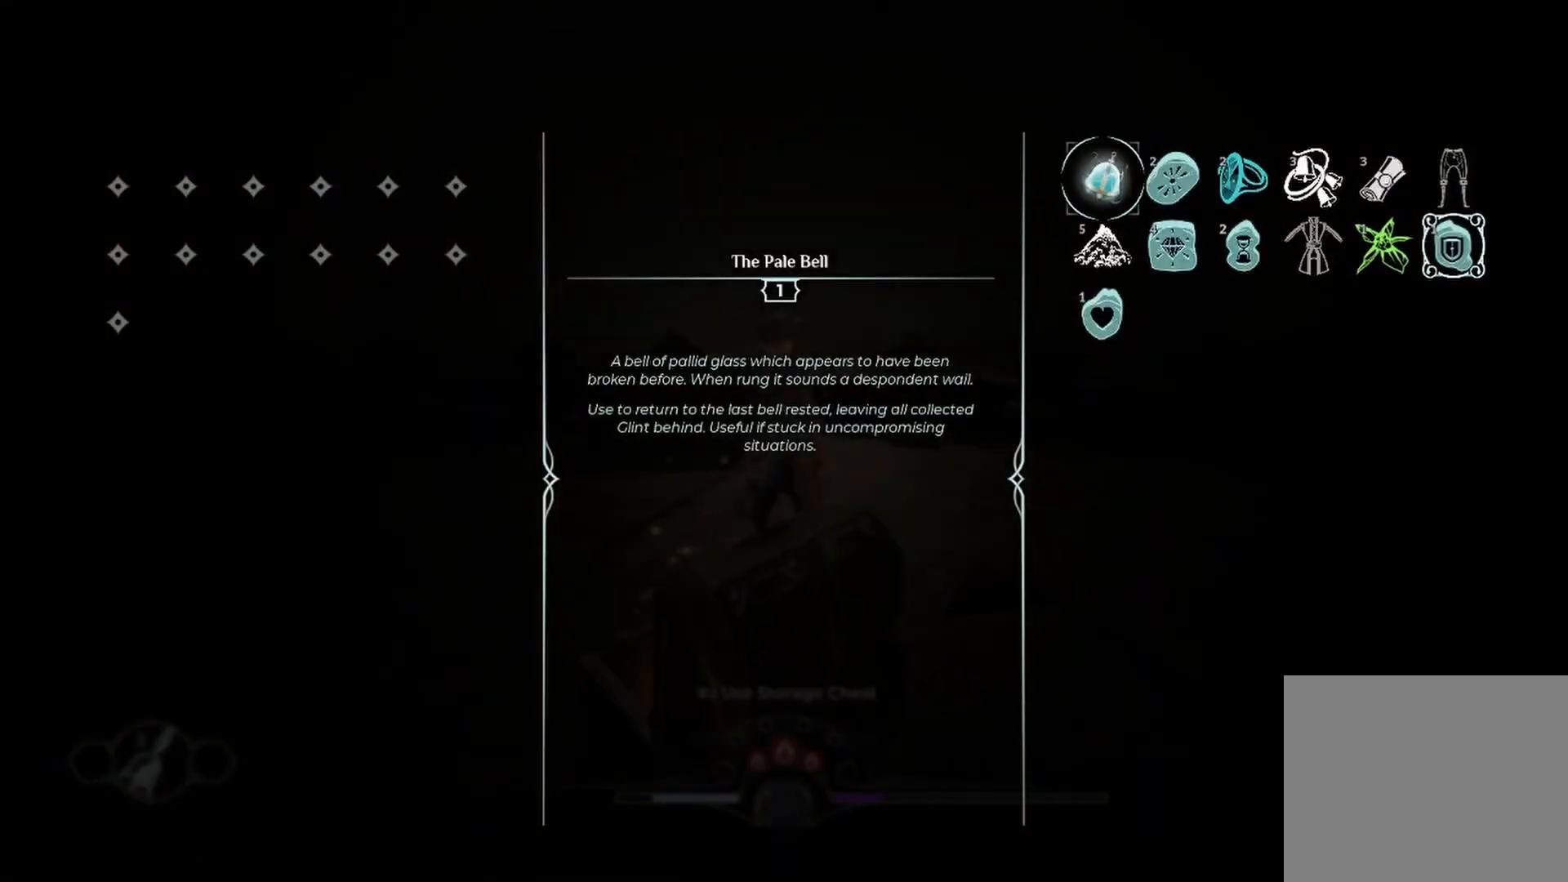
{"buttons": [], "left_stick": "center", "right_stick": "center", "events": []}
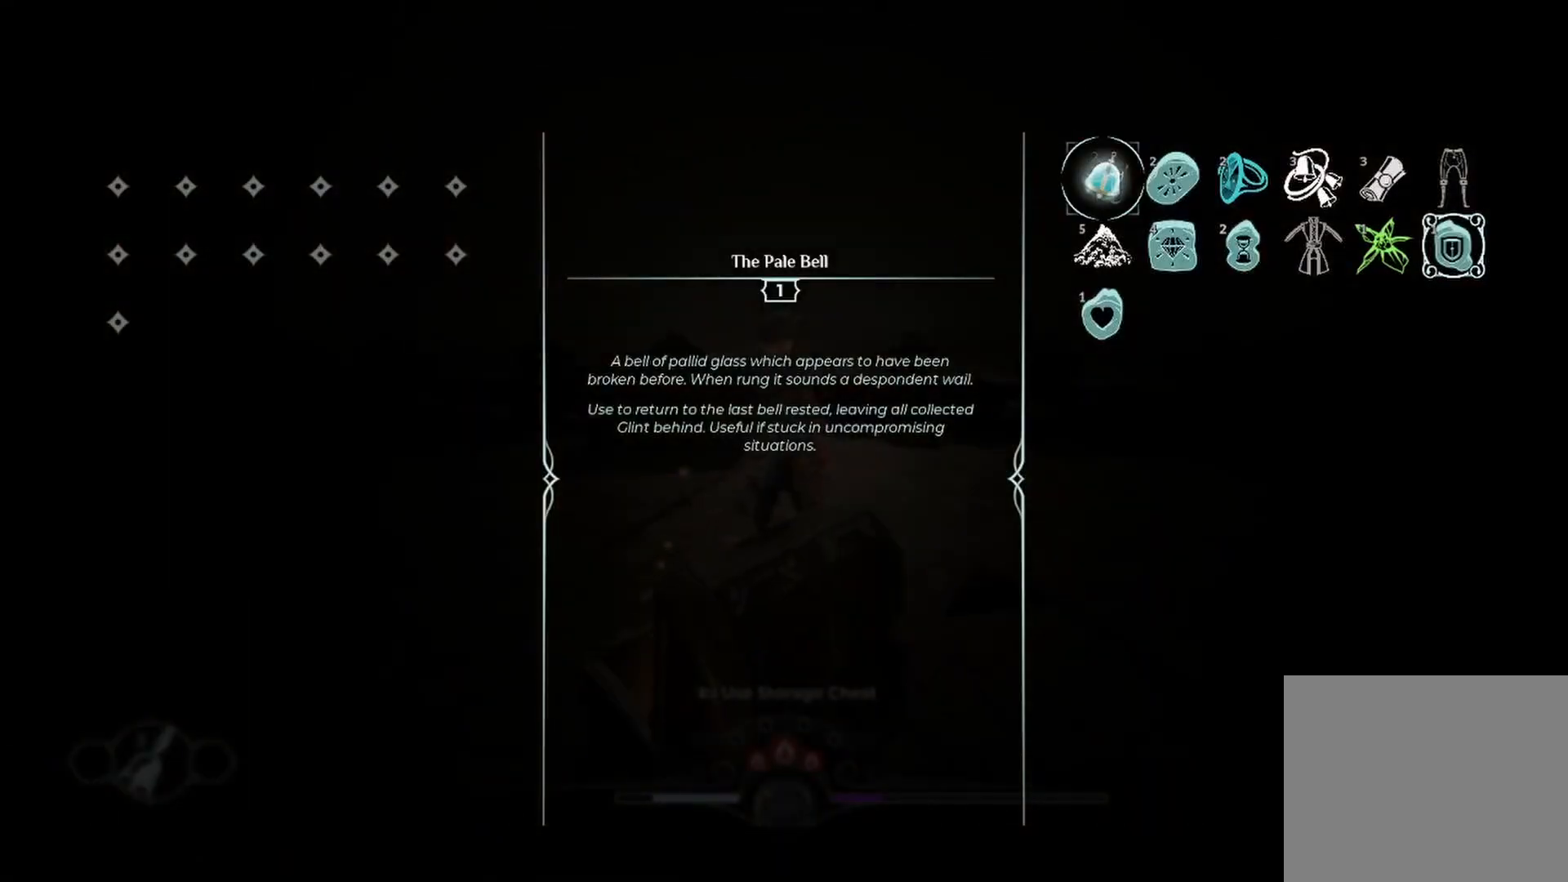
{"buttons": ["B"], "left_stick": "center", "right_stick": "center", "events": [[500, "B", "down"]]}
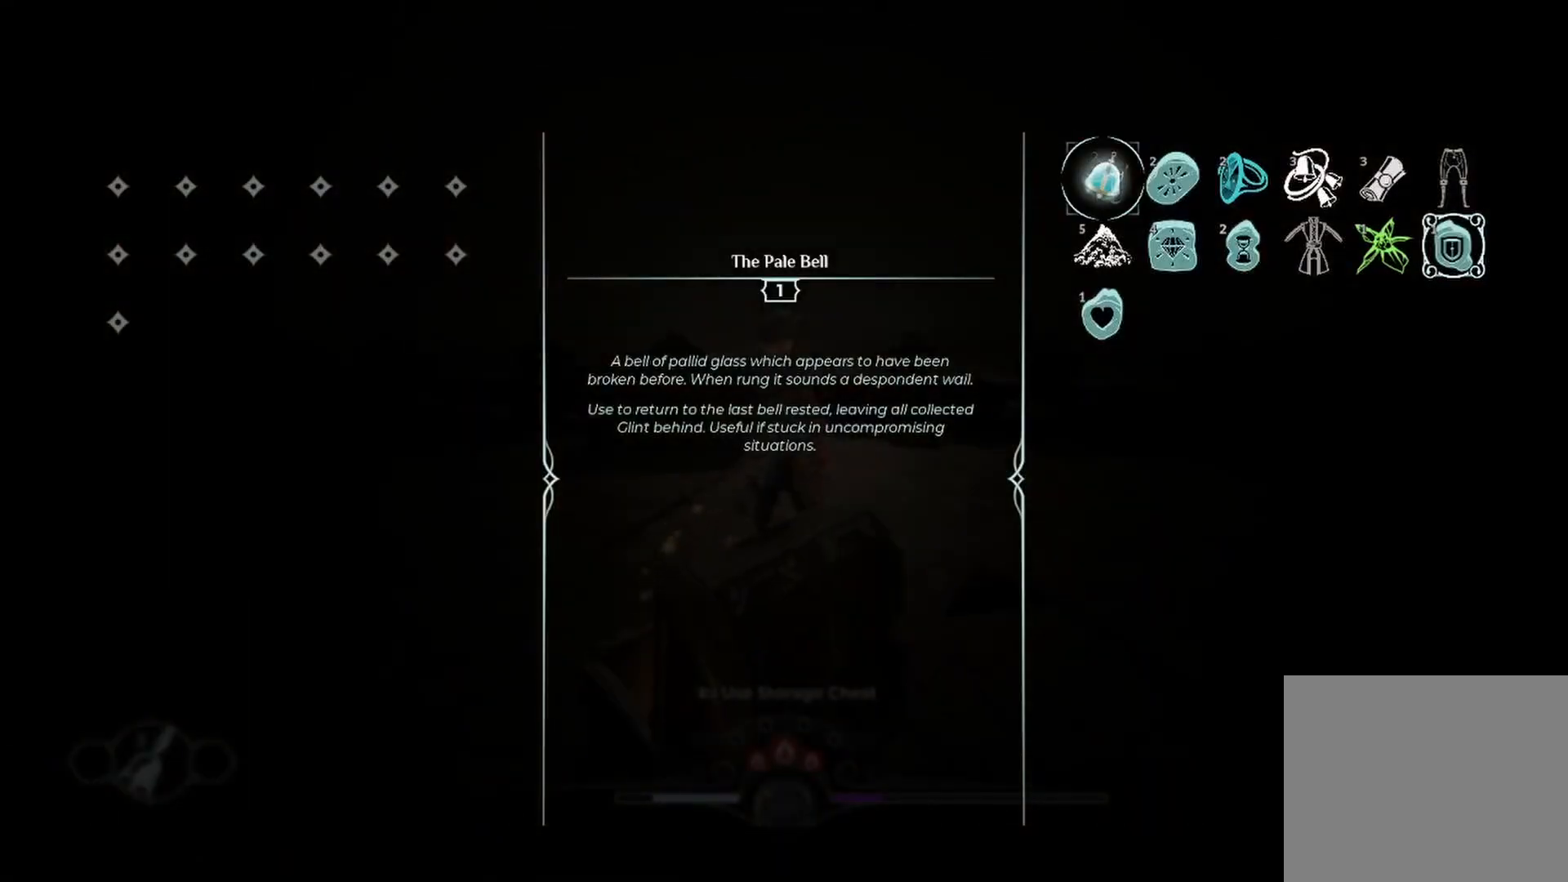
{"buttons": [], "left_stick": "center", "right_stick": "center", "events": [[125, "B", "up"]]}
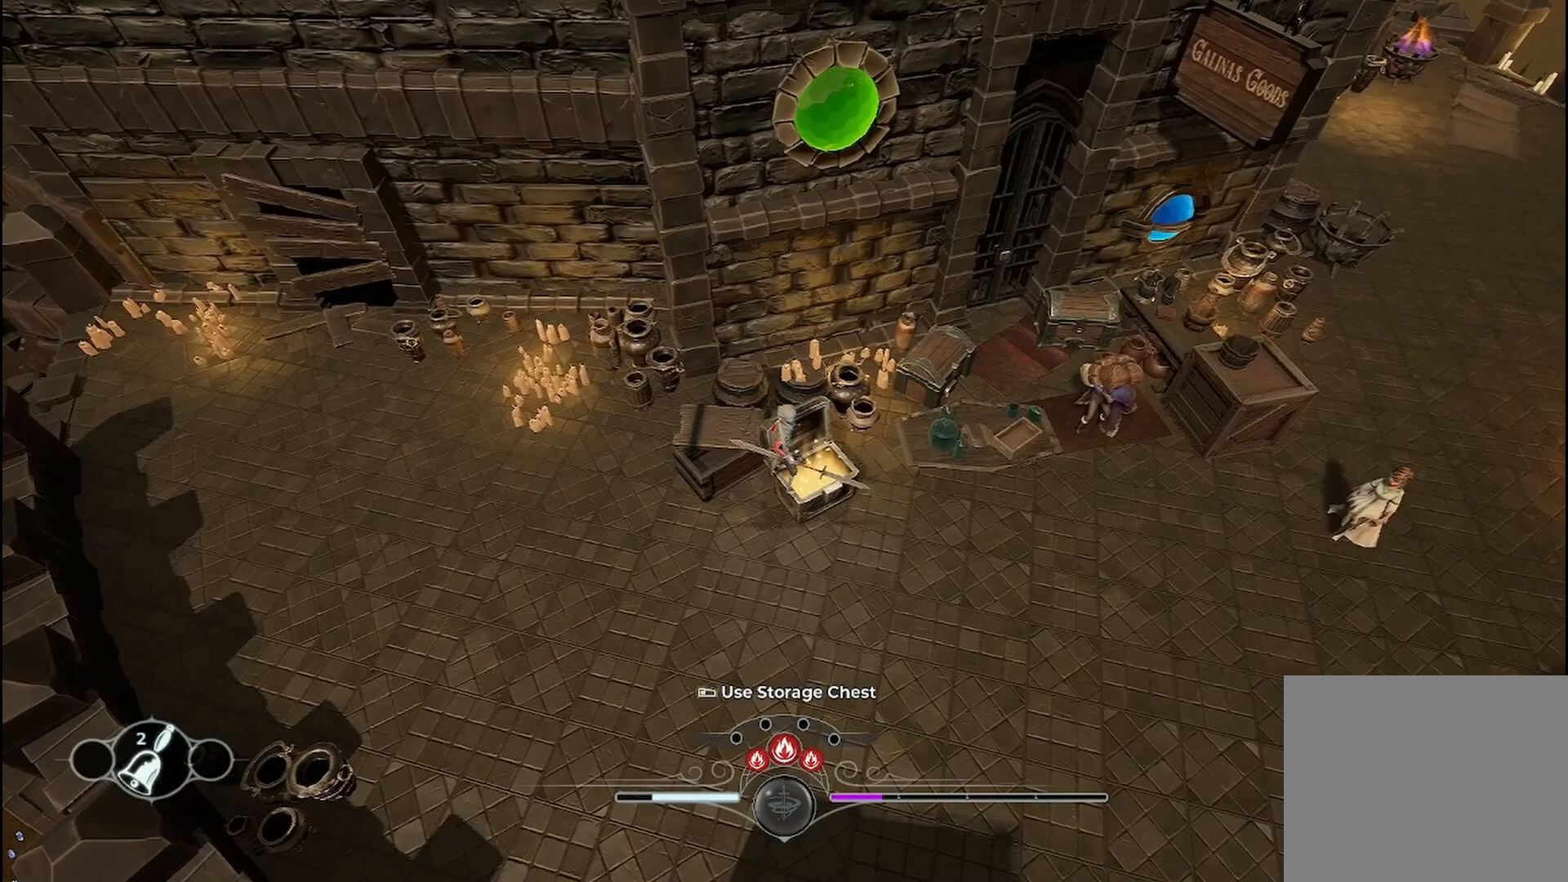
{"buttons": [], "left_stick": "down", "right_stick": "center", "events": [[292, "left_stick", "down"]]}
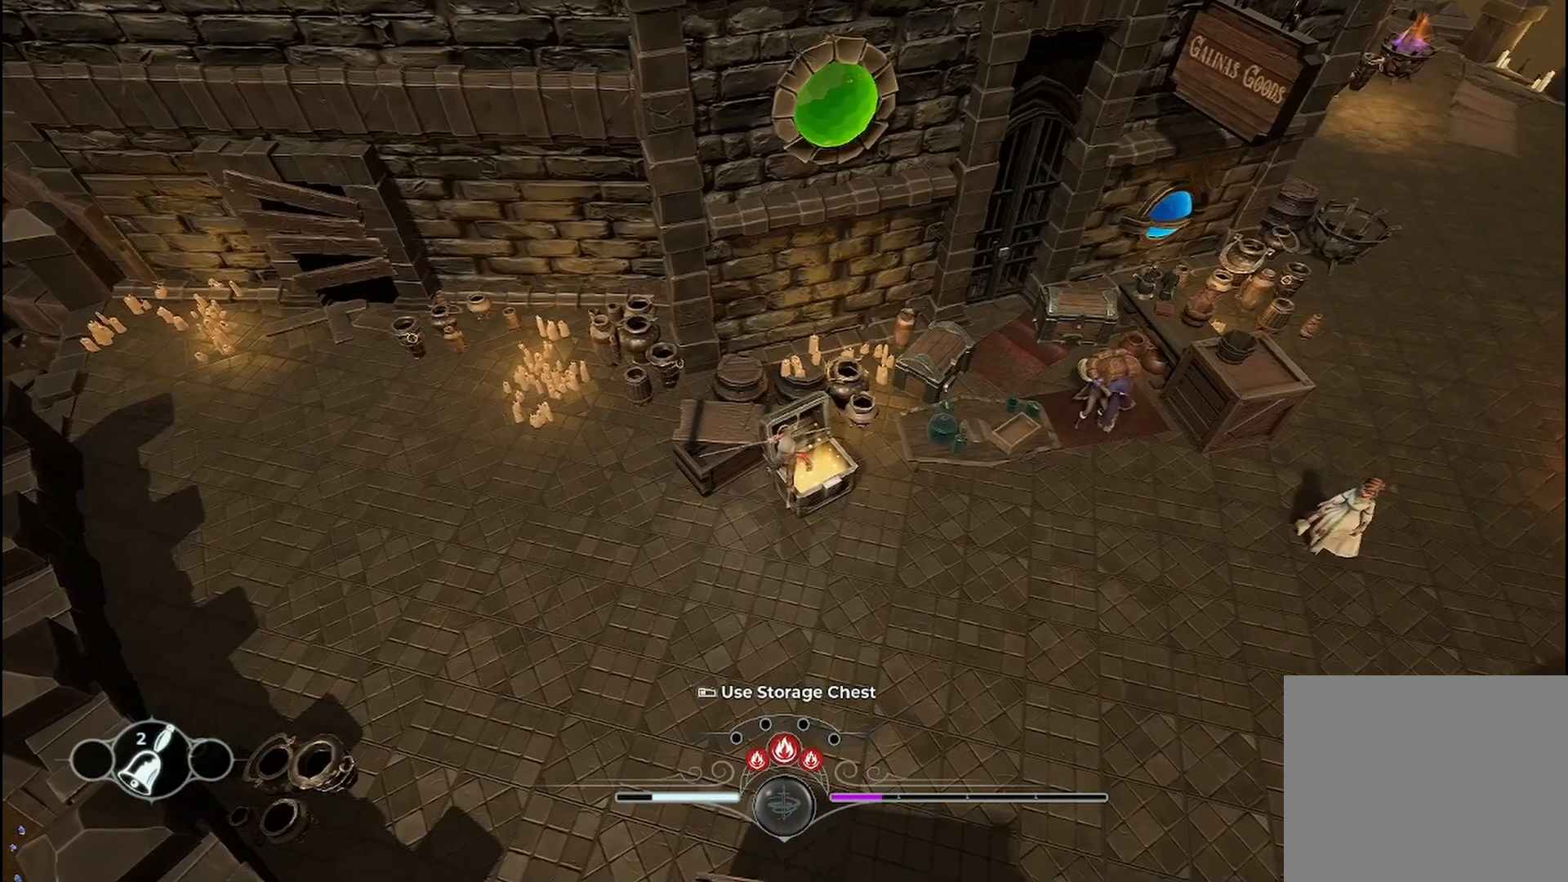
{"buttons": [], "left_stick": "up-right", "right_stick": "center", "events": [[333, "left_stick", "up-right"]]}
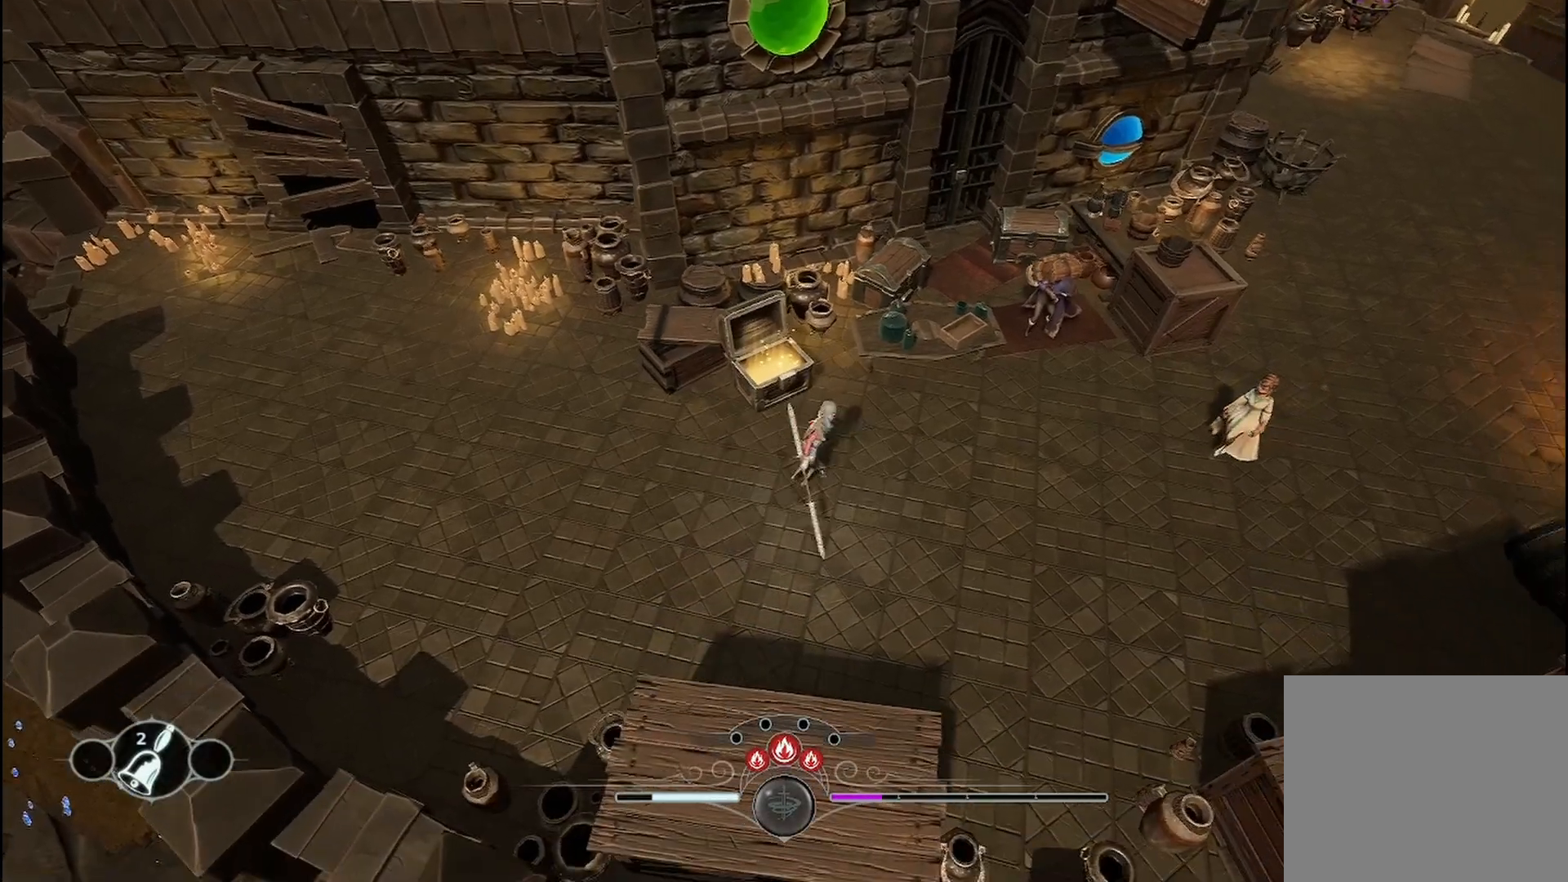
{"buttons": [], "left_stick": "up-right", "right_stick": "center", "events": []}
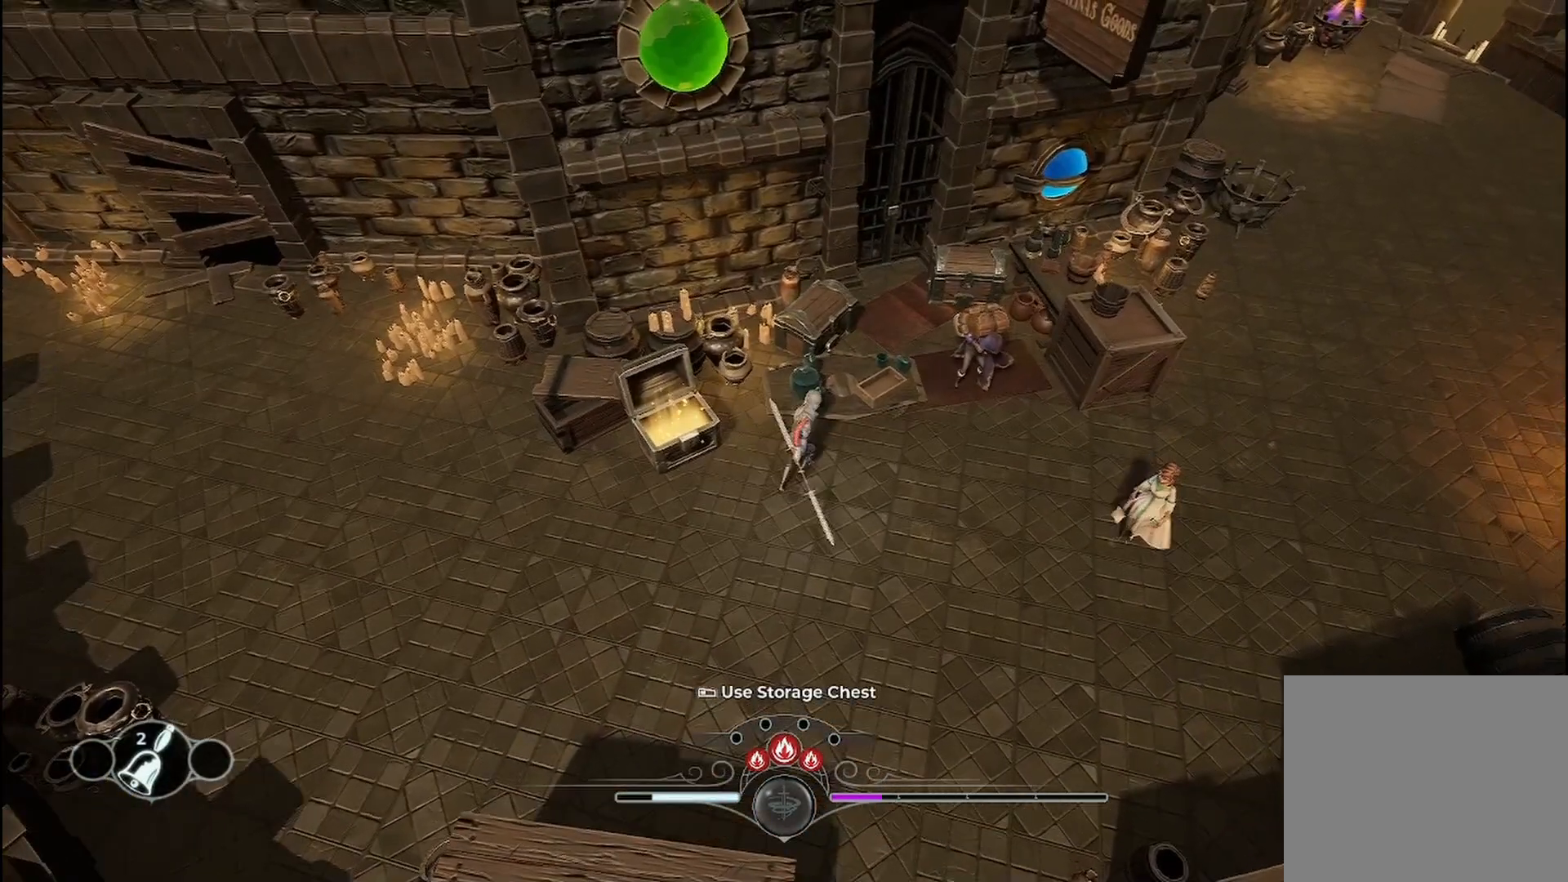
{"buttons": [], "left_stick": "up-right", "right_stick": "center", "events": []}
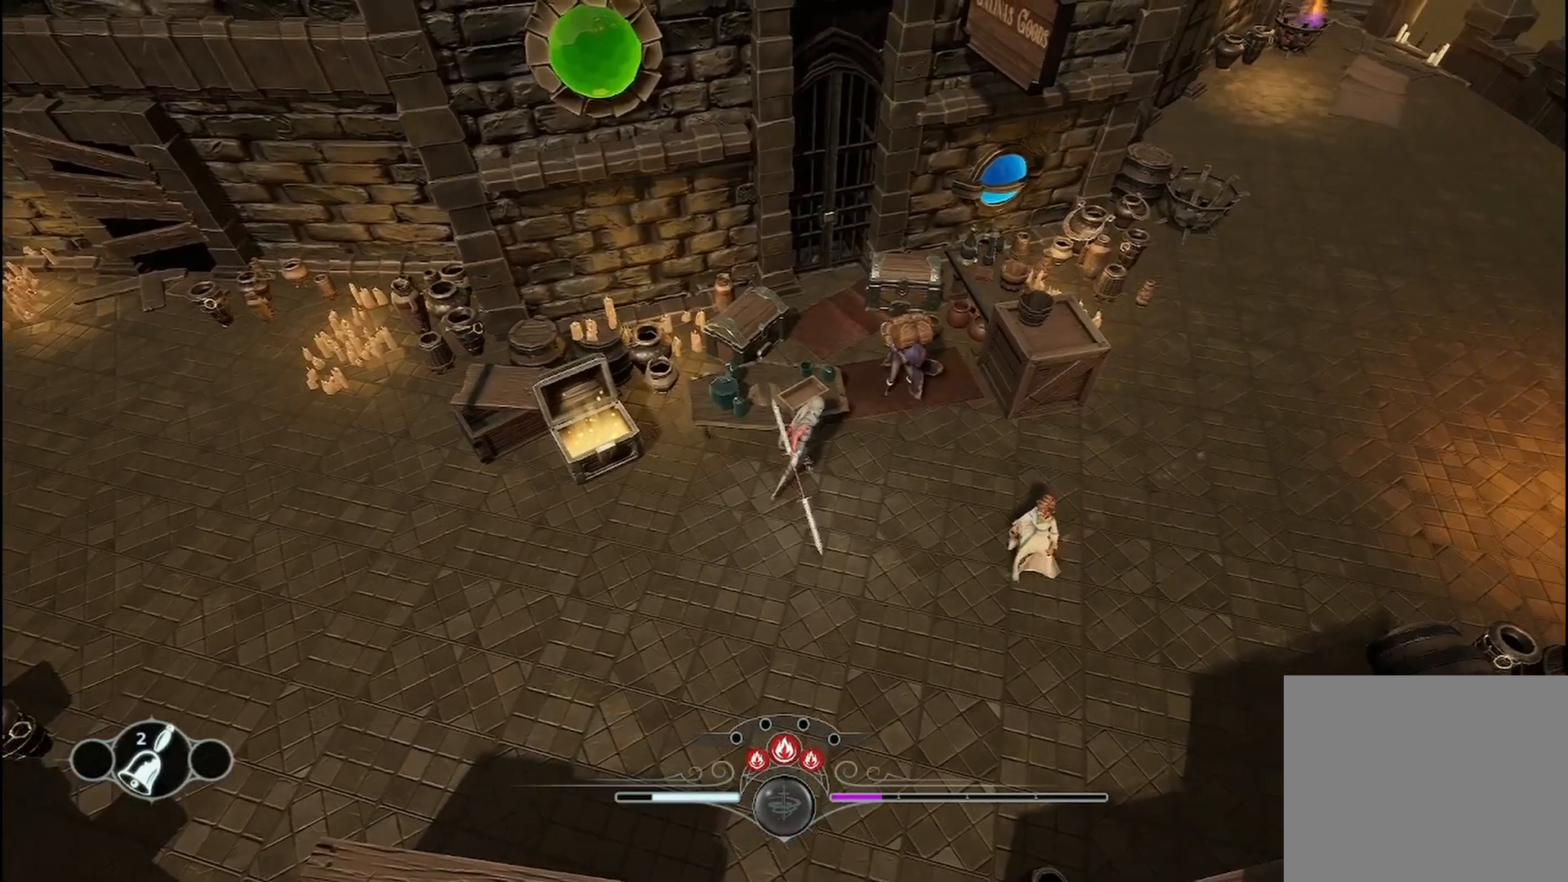
{"buttons": [], "left_stick": "up", "right_stick": "center", "events": [[83, "left_stick", "up"], [292, "left_stick", "right"], [417, "left_stick", "up"]]}
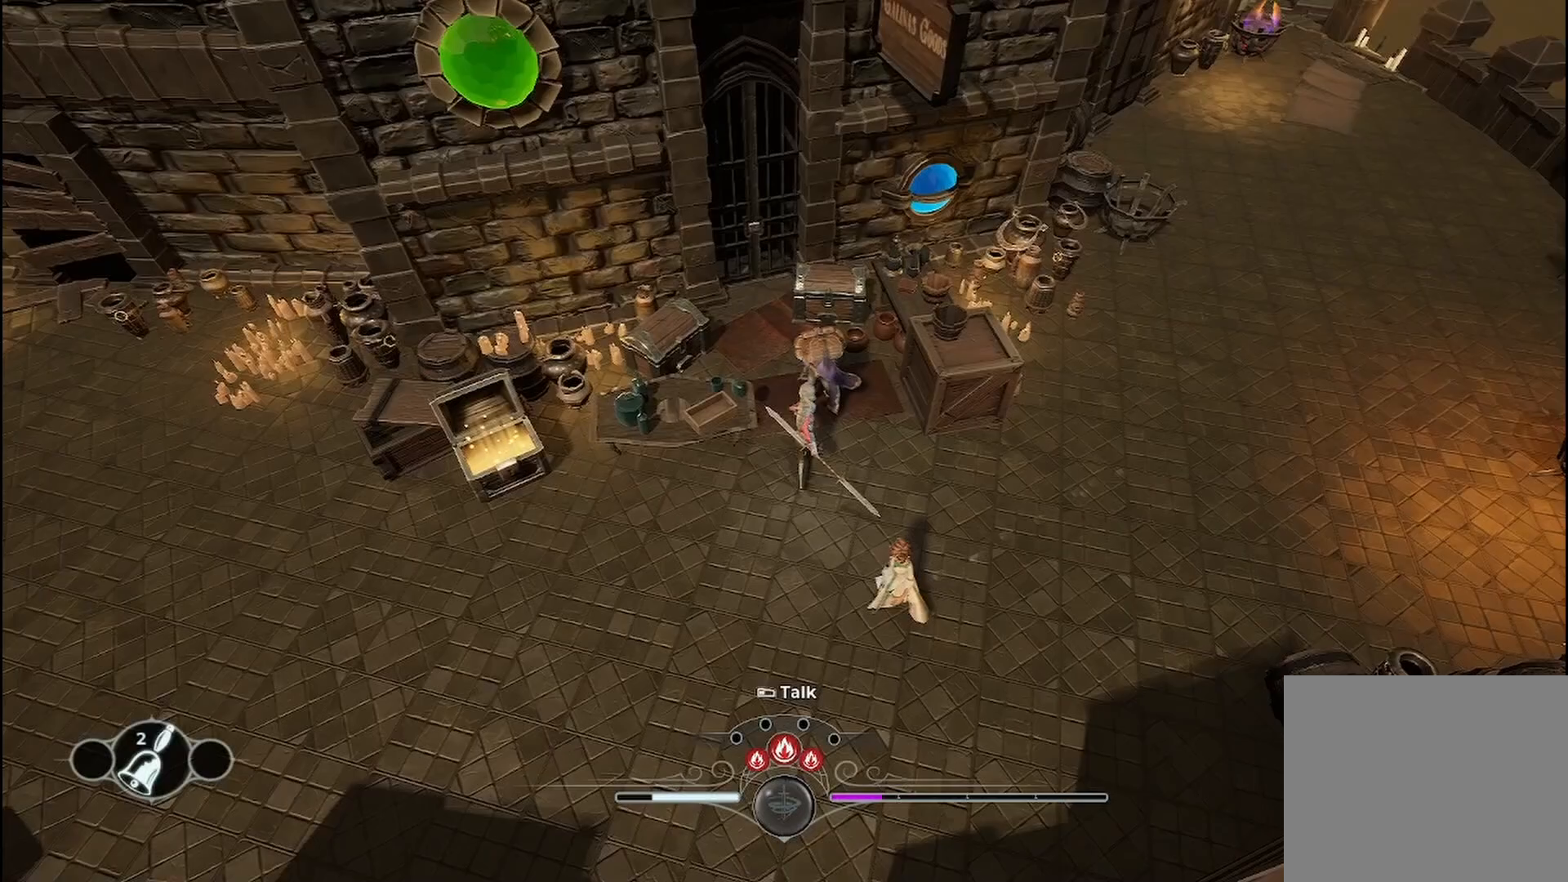
{"buttons": [], "left_stick": "up-left", "right_stick": "center", "events": [[208, "left_stick", "up-left"]]}
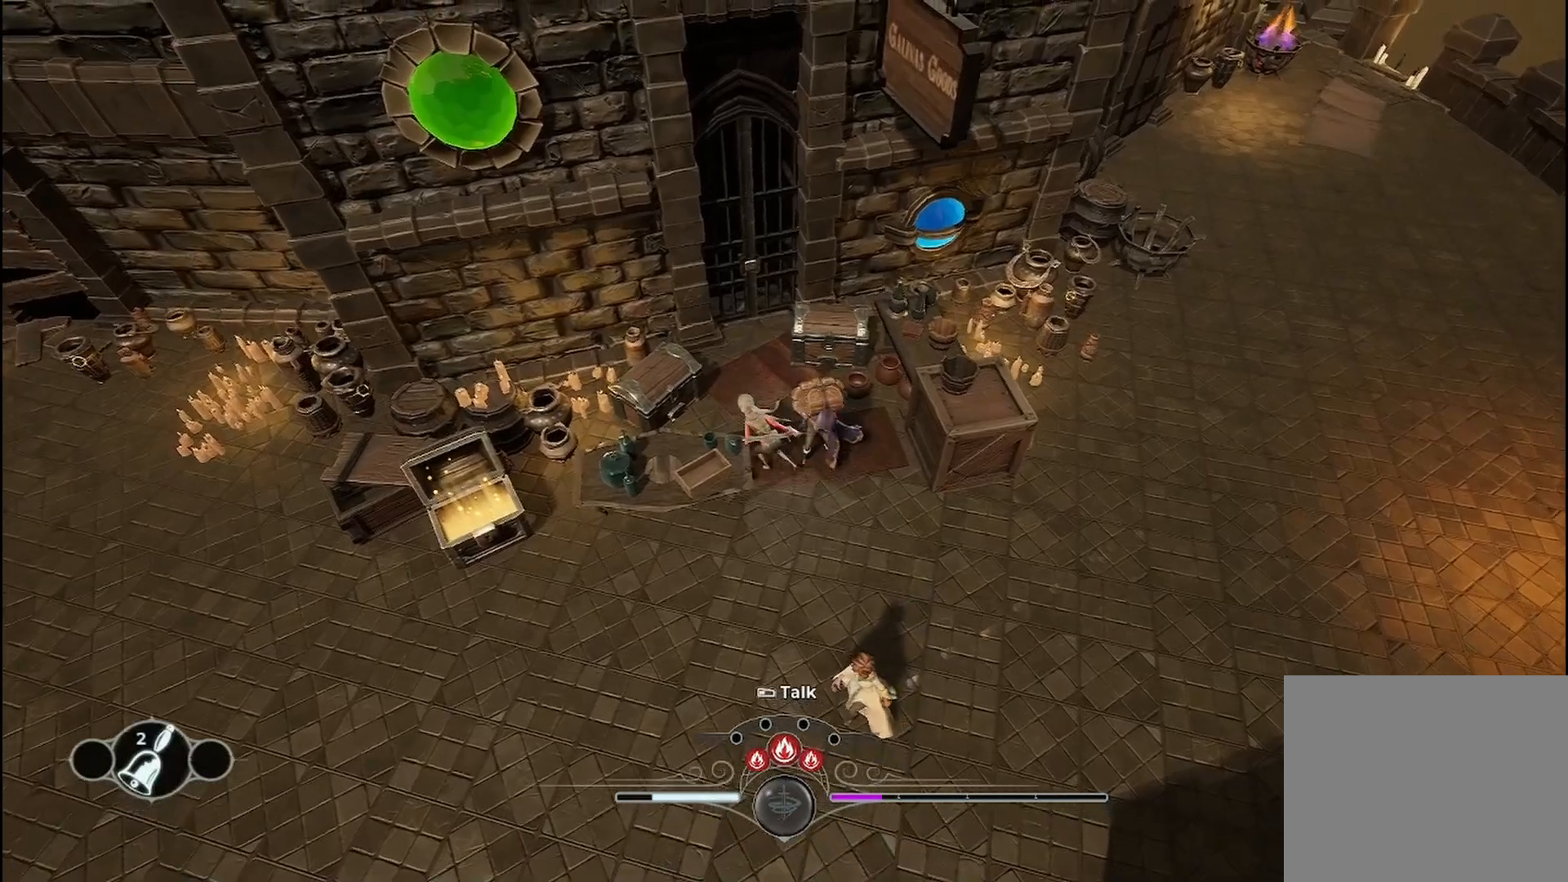
{"buttons": [], "left_stick": "left", "right_stick": "center", "events": [[375, "left_stick", "left"]]}